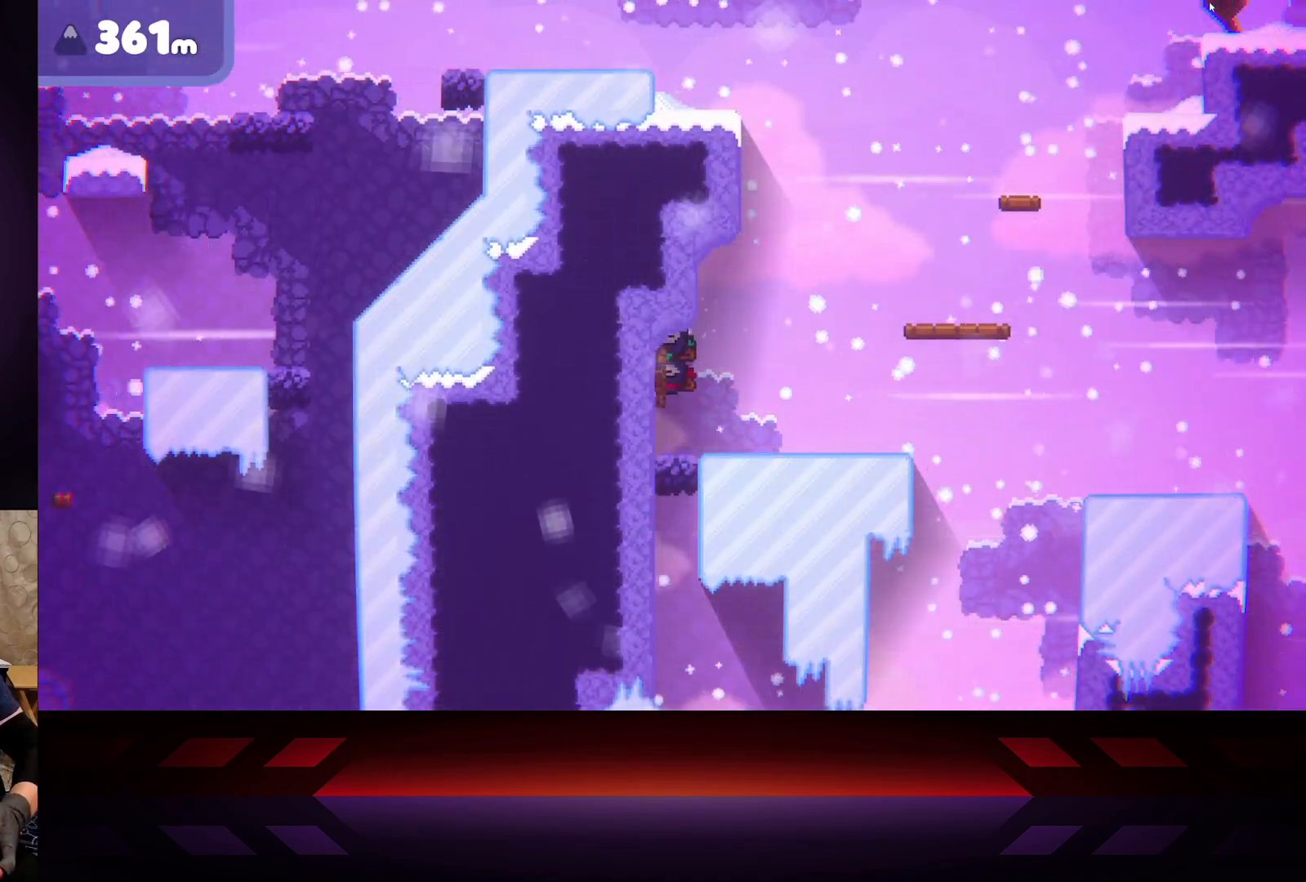
Gameplay with a controller (Xbox layout); each line is a JSON object with the inputs held at the frame after it. "events" lists button and stick changes between this image and that frame as [ms after this image, input, new state], when the widget could be followed in between.
{"buttons": [], "left_stick": "right", "right_stick": "center", "events": [[433, "R2", "up"], [450, "left_stick", "right"]]}
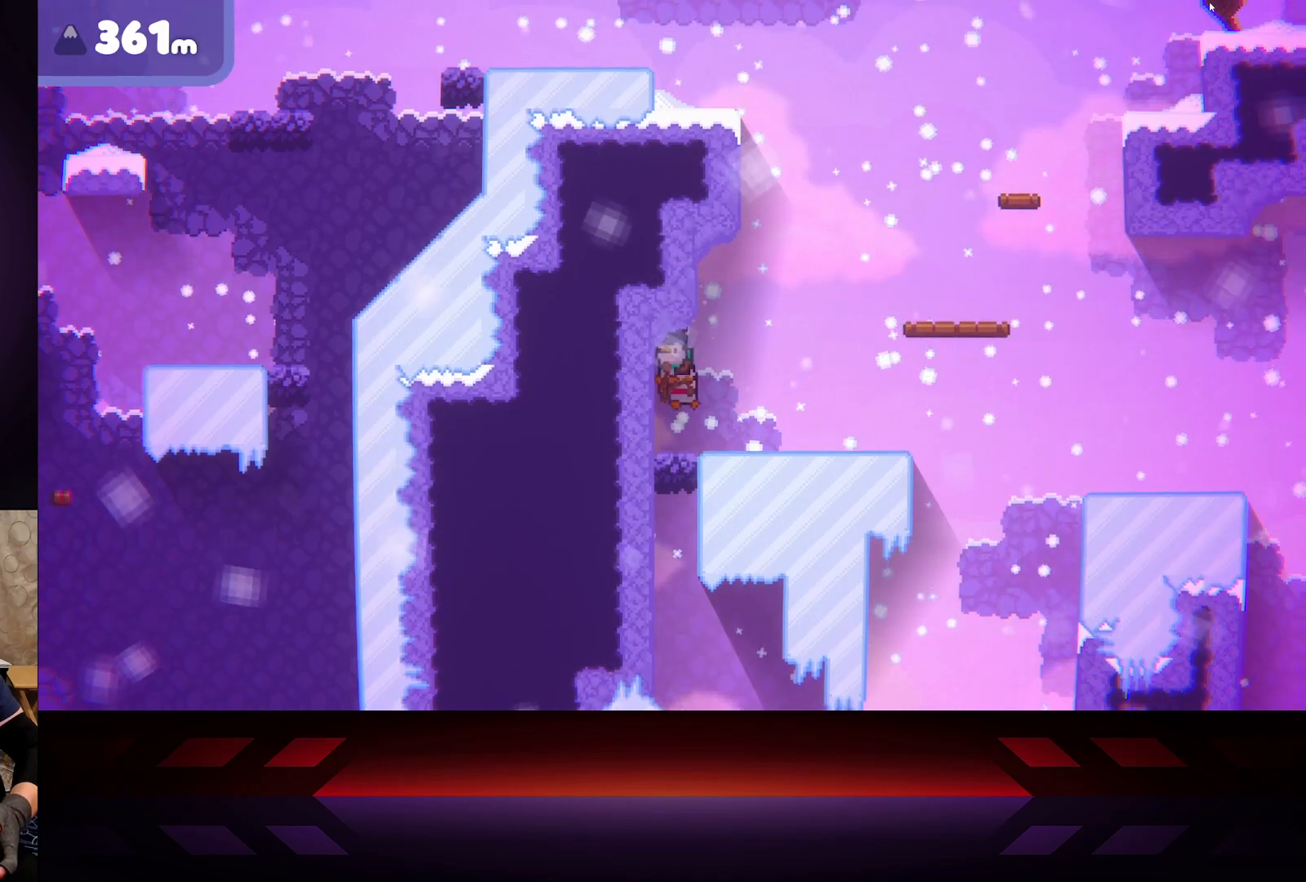
{"buttons": [], "left_stick": "right", "right_stick": "center", "events": []}
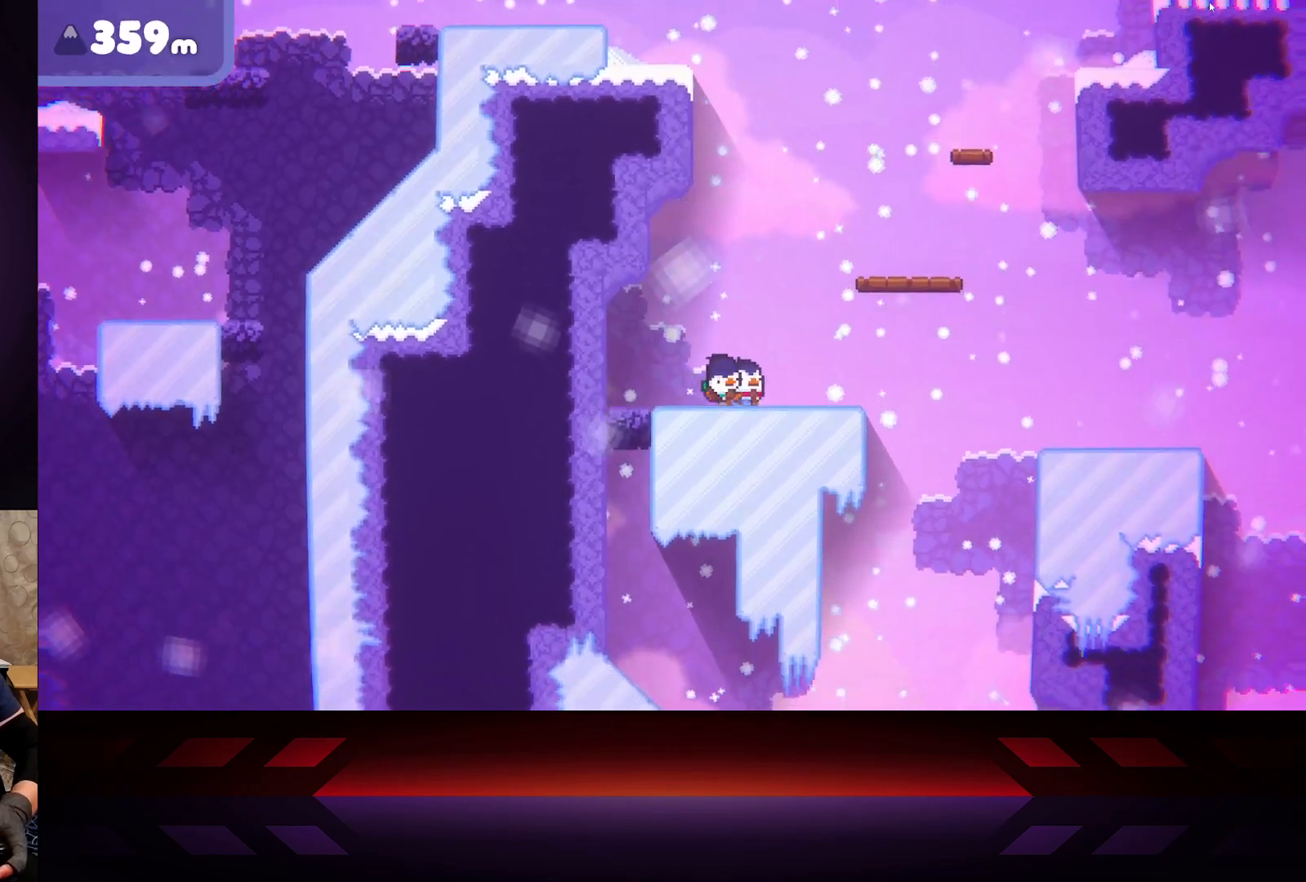
{"buttons": ["A"], "left_stick": "right", "right_stick": "center", "events": [[400, "A", "down"]]}
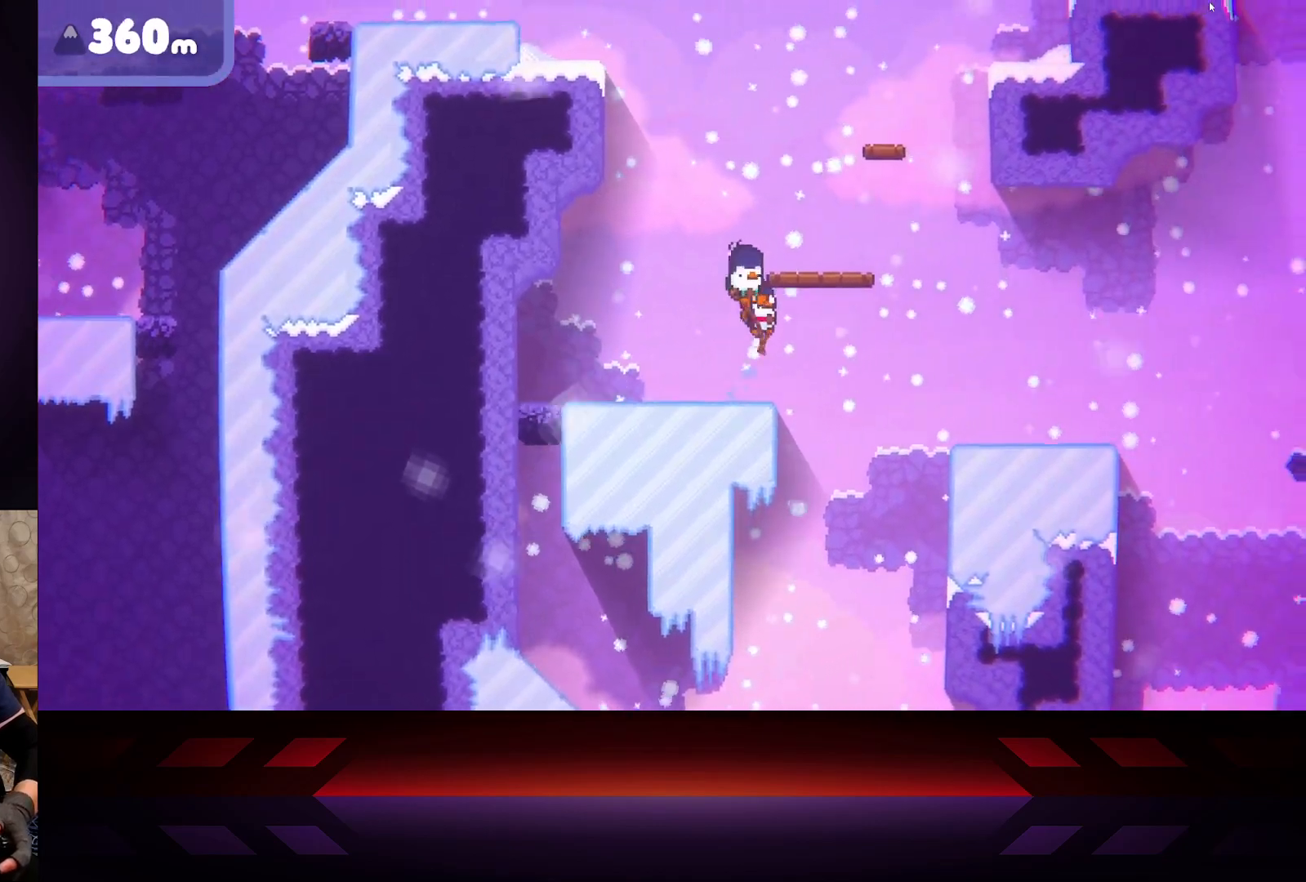
{"buttons": [], "left_stick": "right", "right_stick": "center", "events": [[417, "A", "up"], [417, "left_stick", "center"], [467, "left_stick", "right"]]}
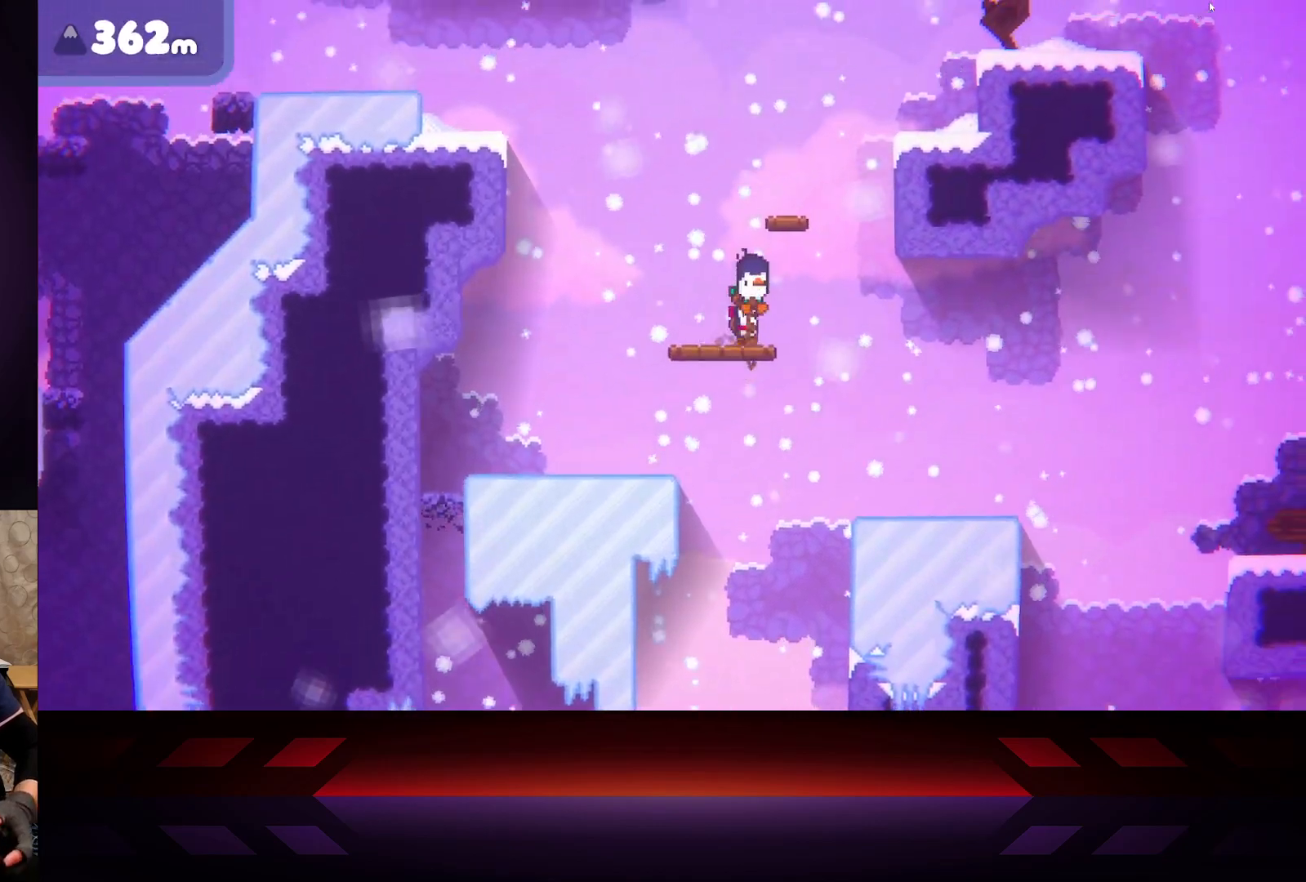
{"buttons": [], "left_stick": "right", "right_stick": "center", "events": [[33, "A", "down"], [250, "left_stick", "center"], [400, "left_stick", "right"], [450, "A", "up"]]}
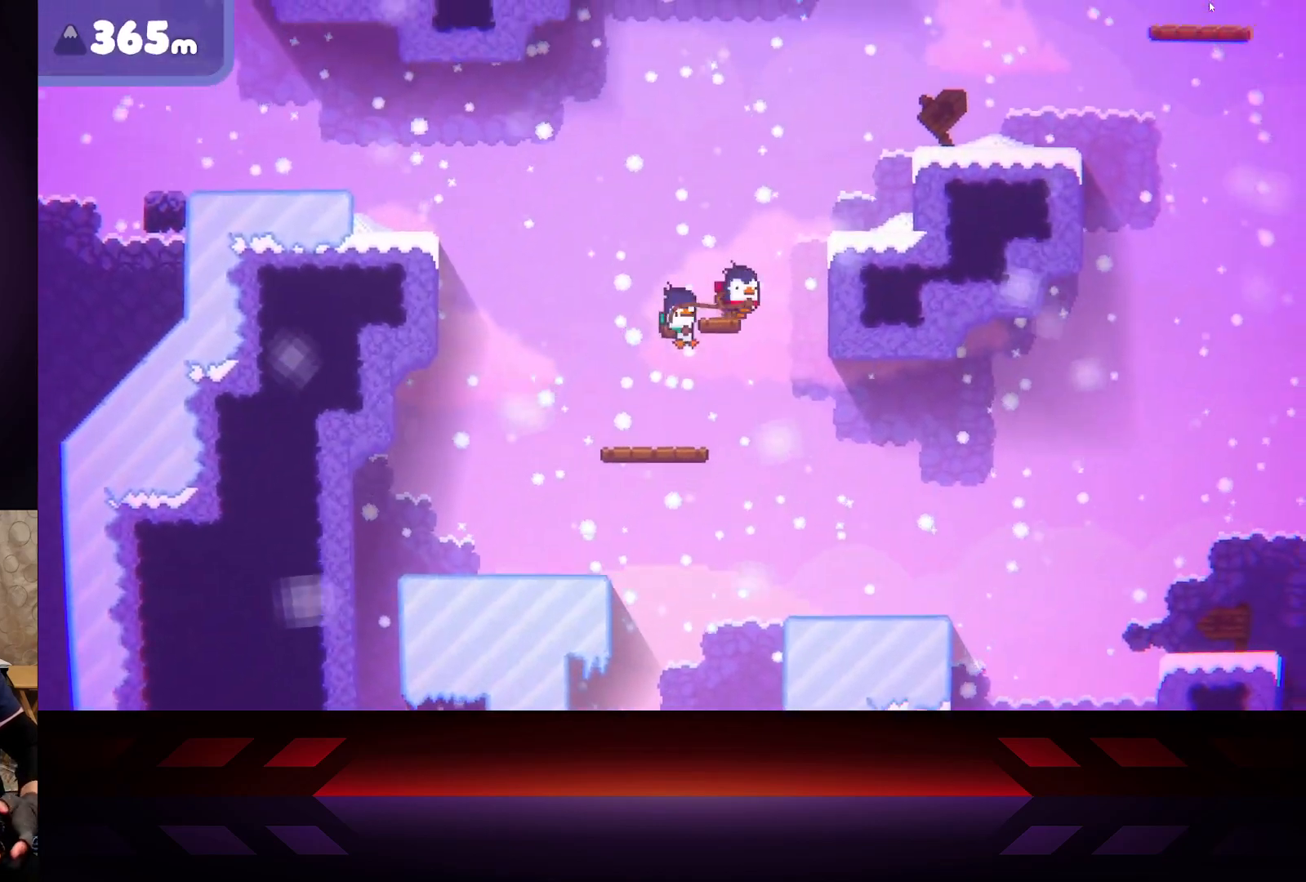
{"buttons": ["A"], "left_stick": "up-left", "right_stick": "center", "events": [[150, "A", "down"], [300, "left_stick", "up-left"]]}
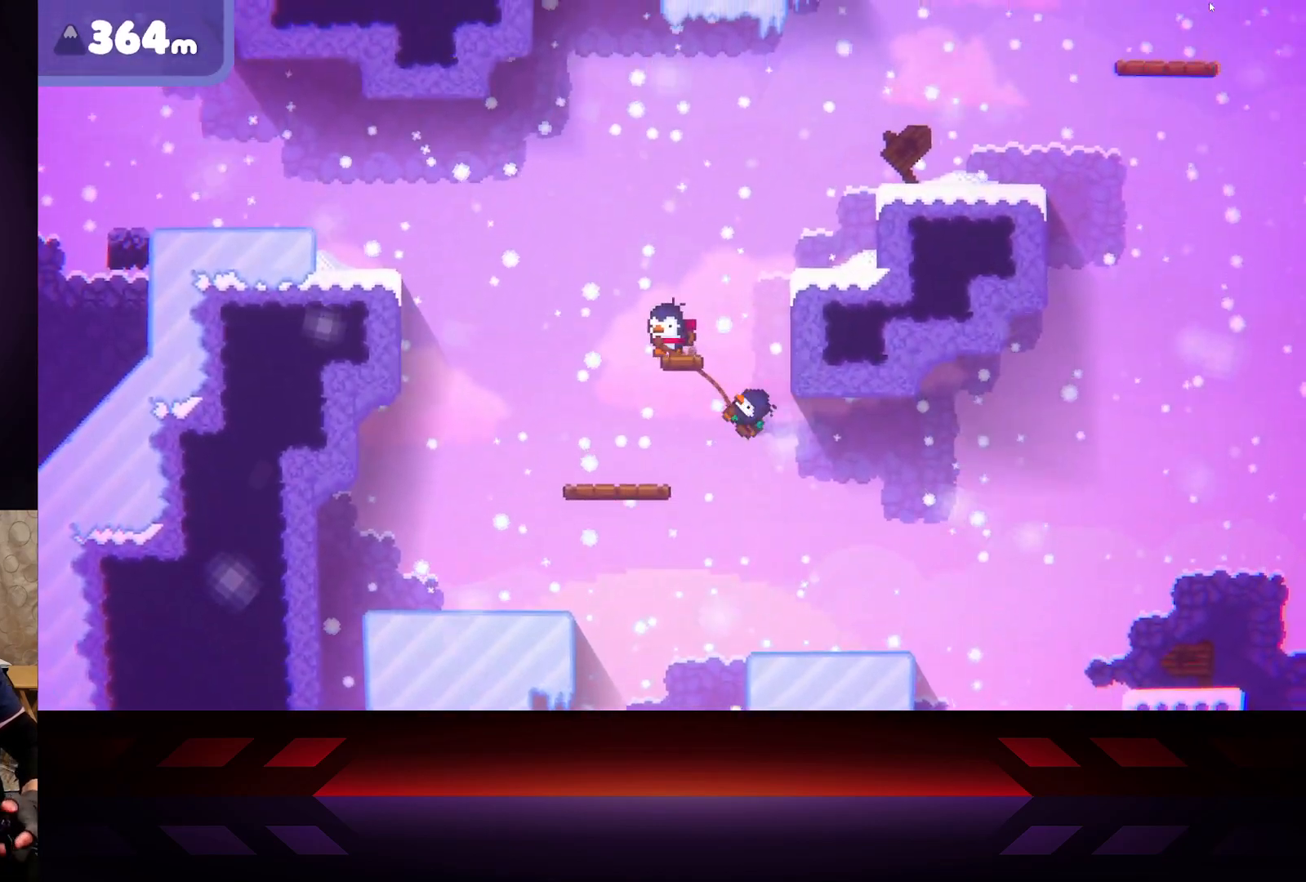
{"buttons": ["B"], "left_stick": "center", "right_stick": "center", "events": [[33, "A", "up"], [250, "left_stick", "right"], [333, "B", "down"], [367, "left_stick", "center"]]}
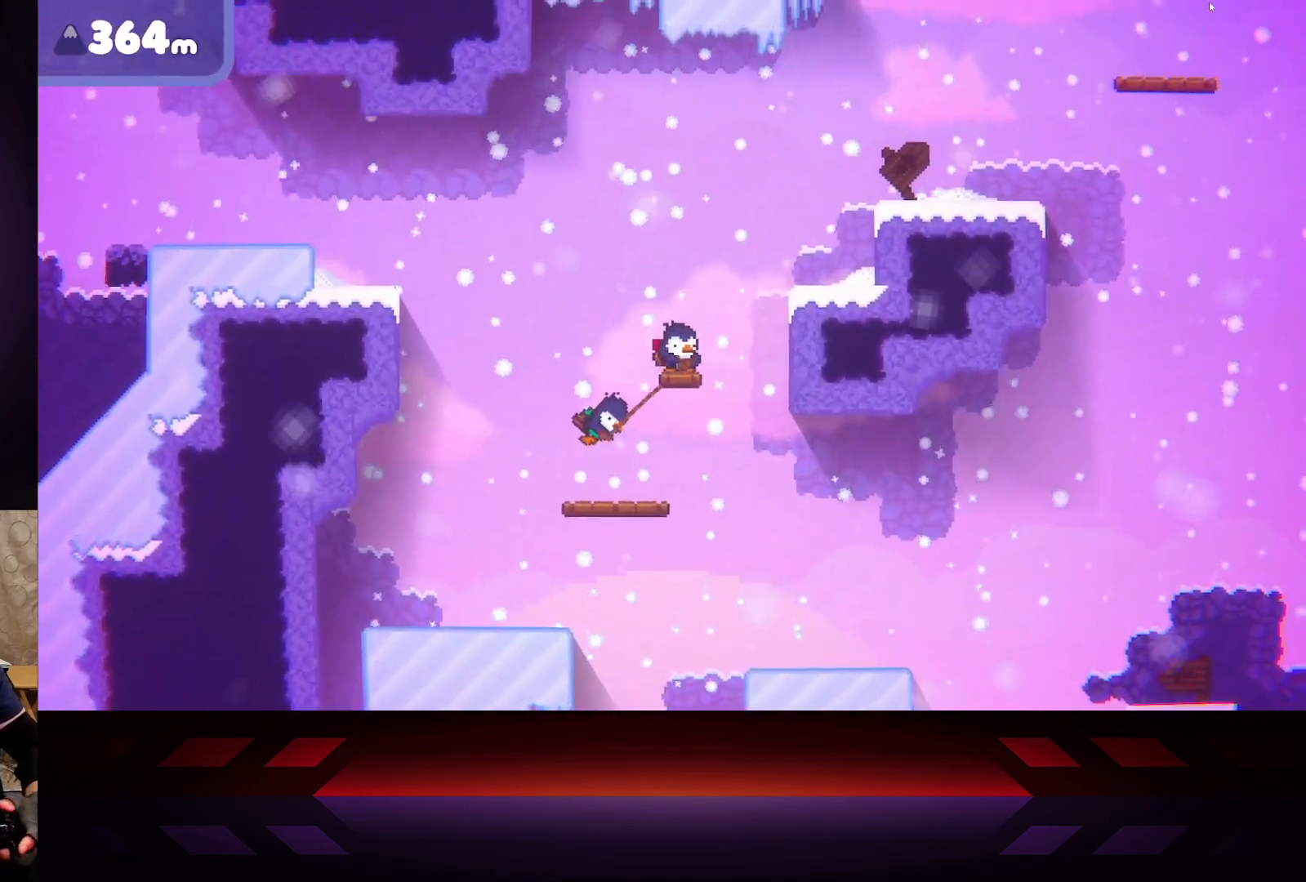
{"buttons": ["B"], "left_stick": "center", "right_stick": "center", "events": []}
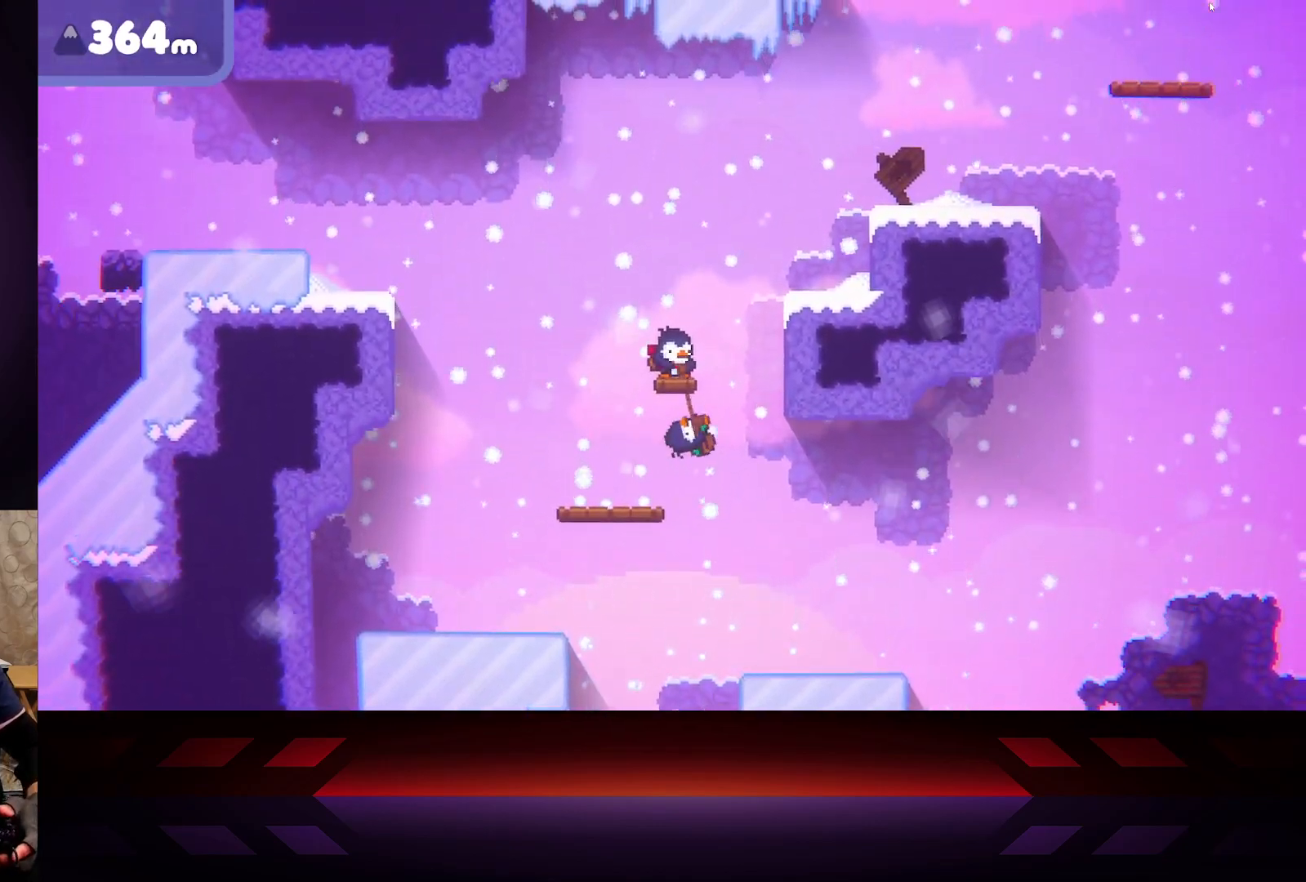
{"buttons": ["B"], "left_stick": "center", "right_stick": "center", "events": []}
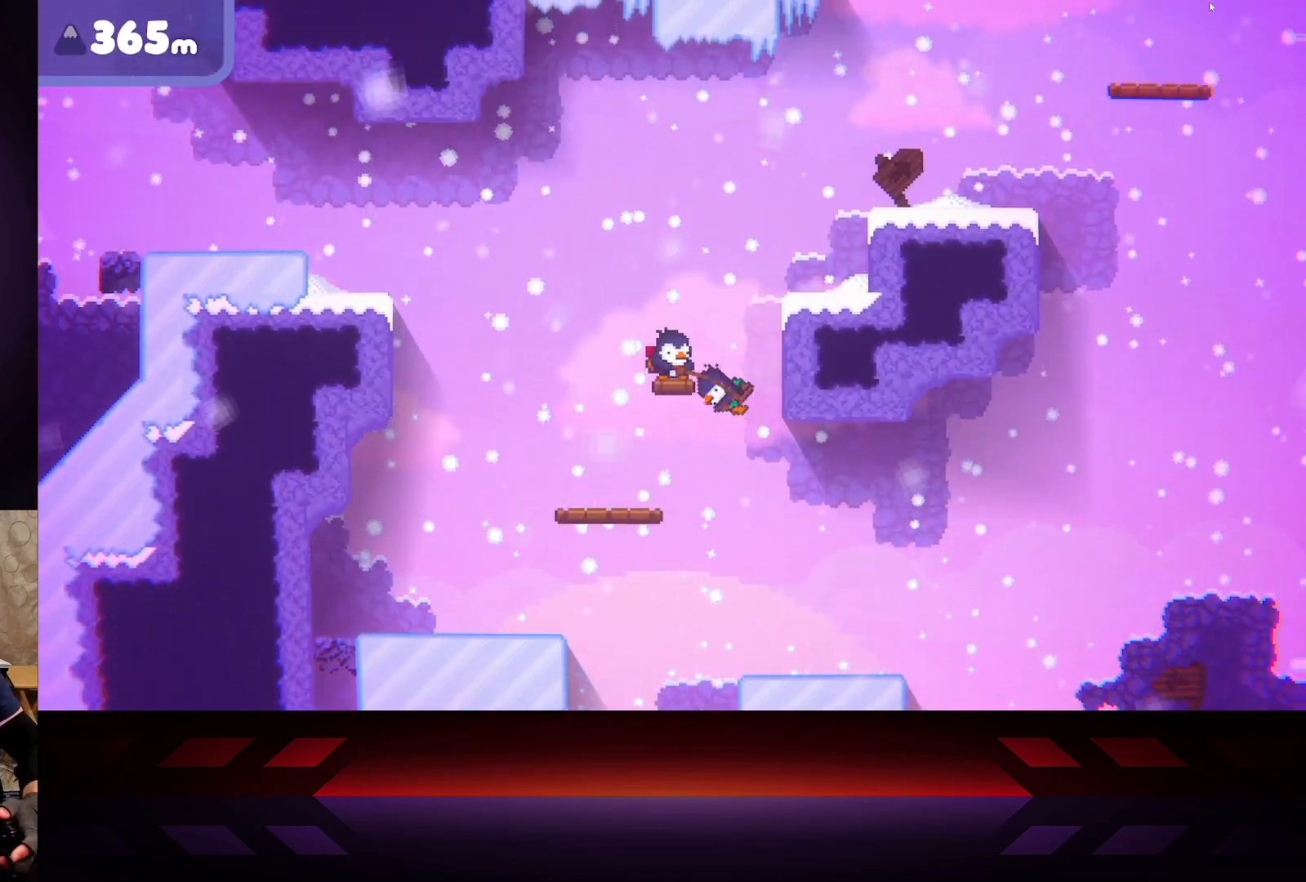
{"buttons": ["B"], "left_stick": "down-right", "right_stick": "center", "events": [[317, "left_stick", "down-right"]]}
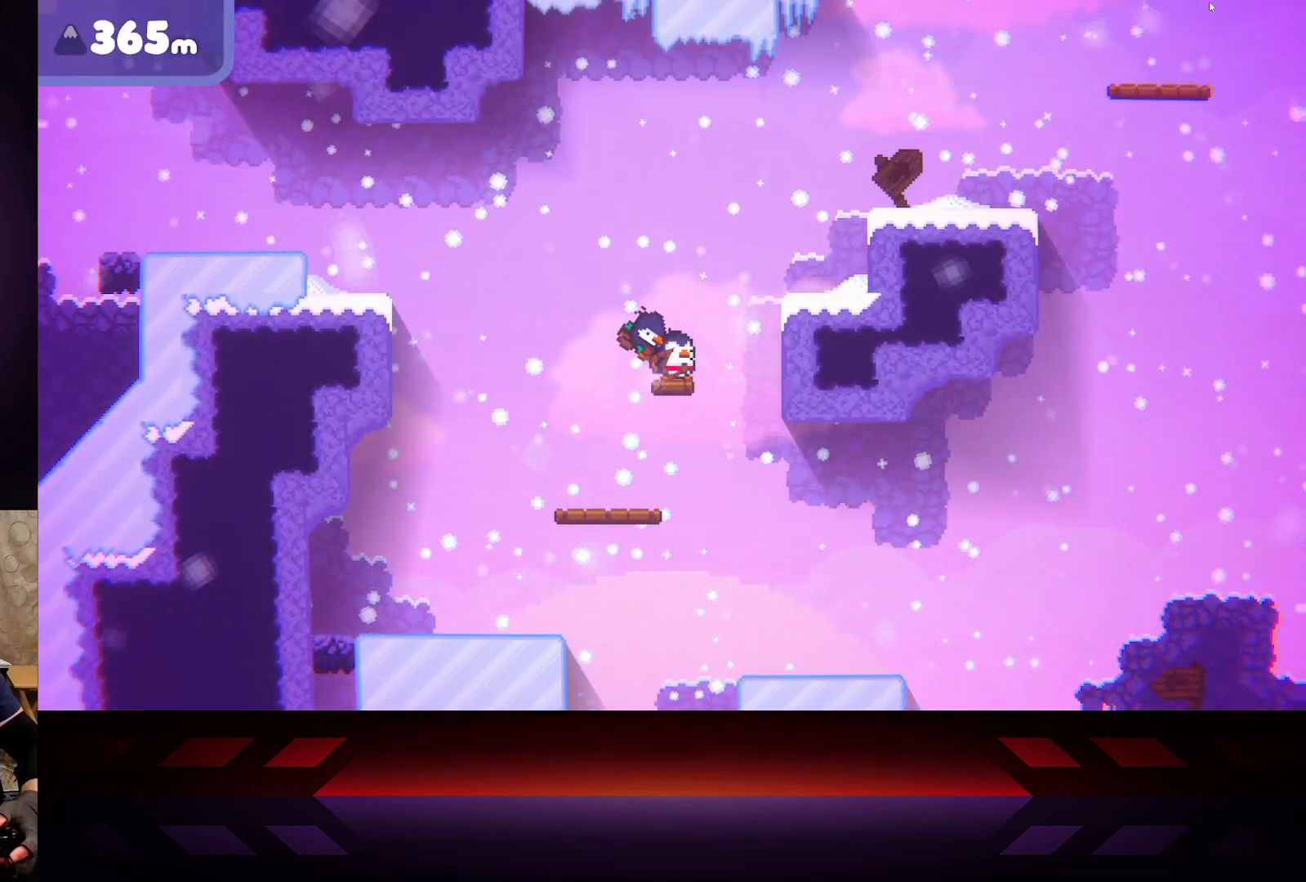
{"buttons": ["X"], "left_stick": "center", "right_stick": "center", "events": [[33, "B", "up"], [67, "left_stick", "center"], [100, "X", "down"]]}
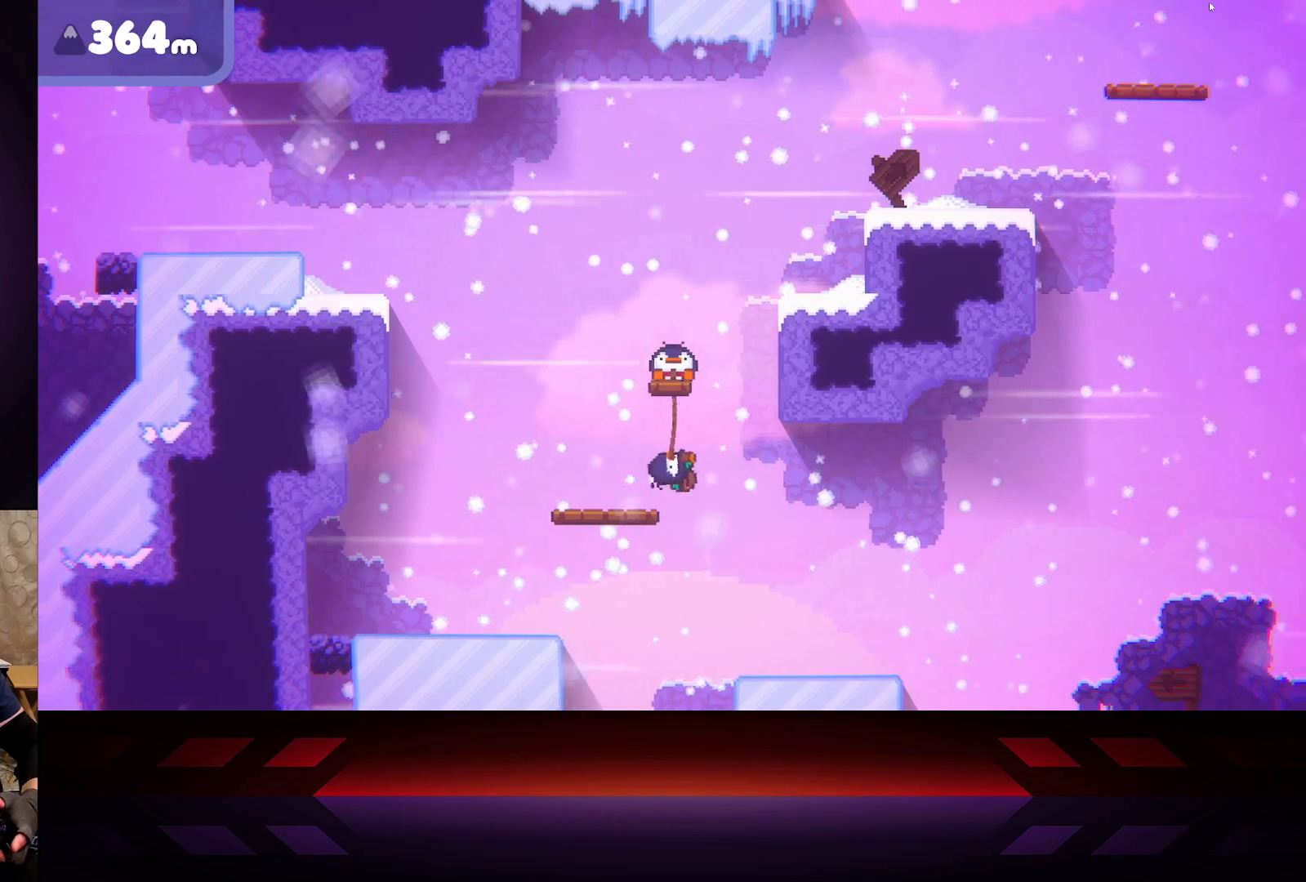
{"buttons": ["X"], "left_stick": "center", "right_stick": "center", "events": []}
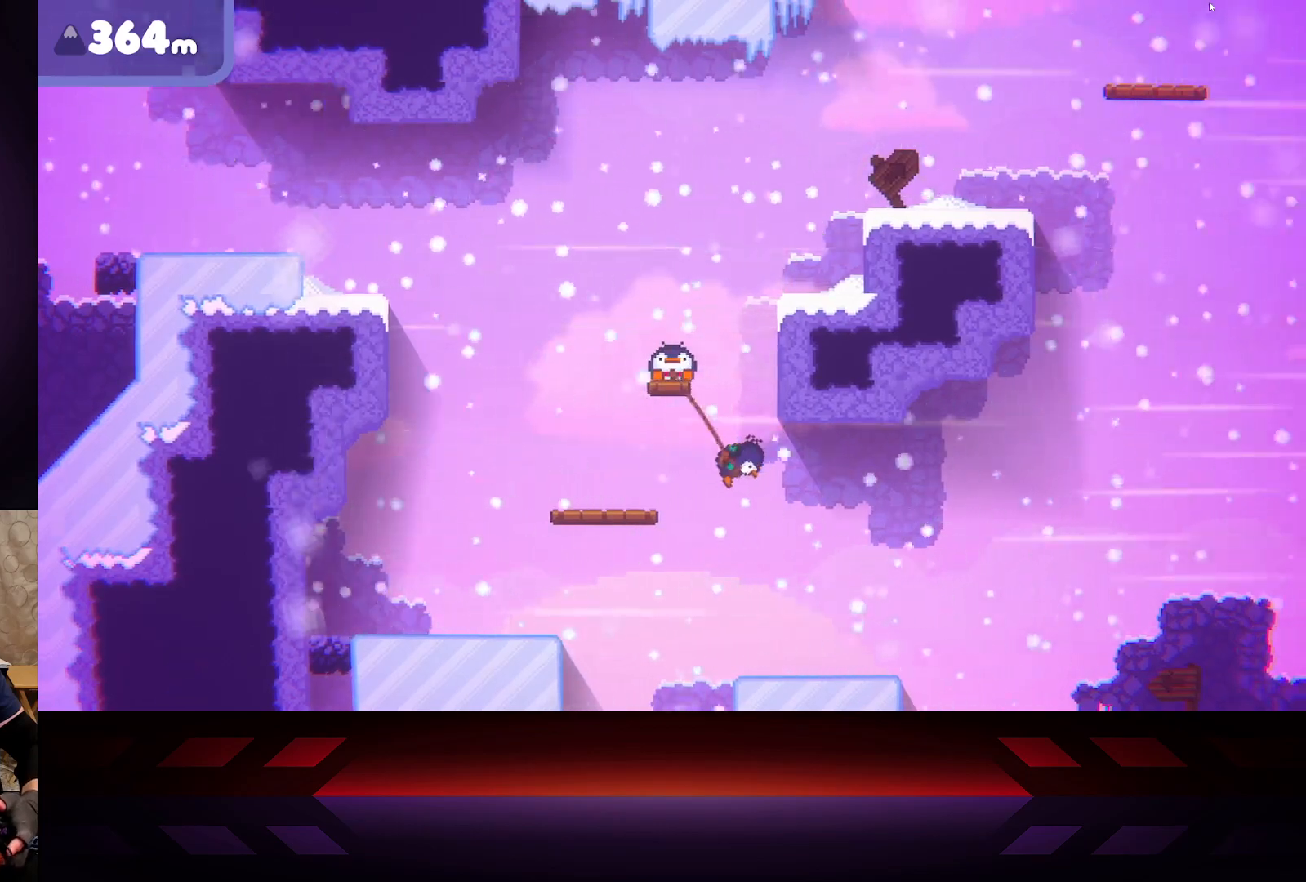
{"buttons": ["X"], "left_stick": "center", "right_stick": "center", "events": []}
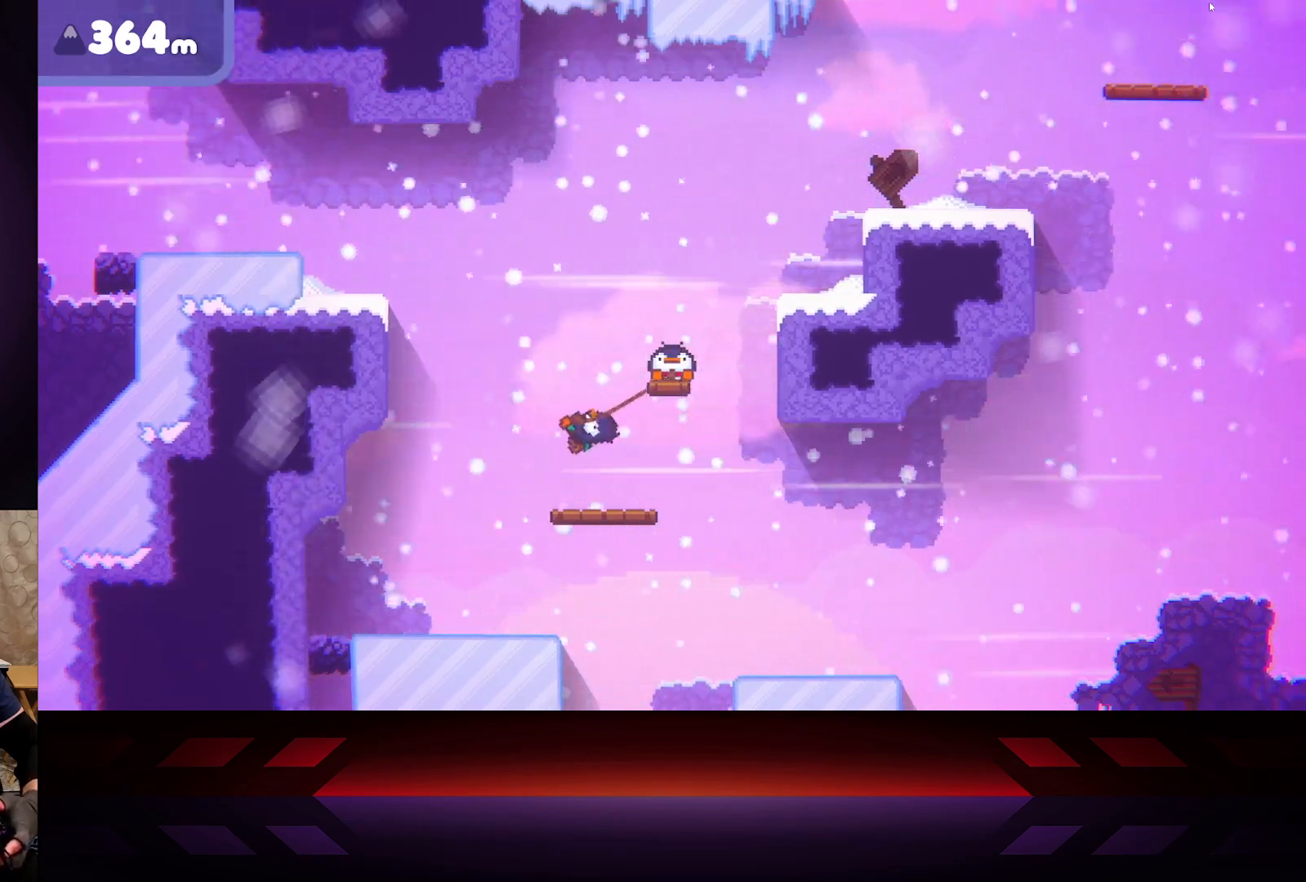
{"buttons": ["X"], "left_stick": "center", "right_stick": "center", "events": []}
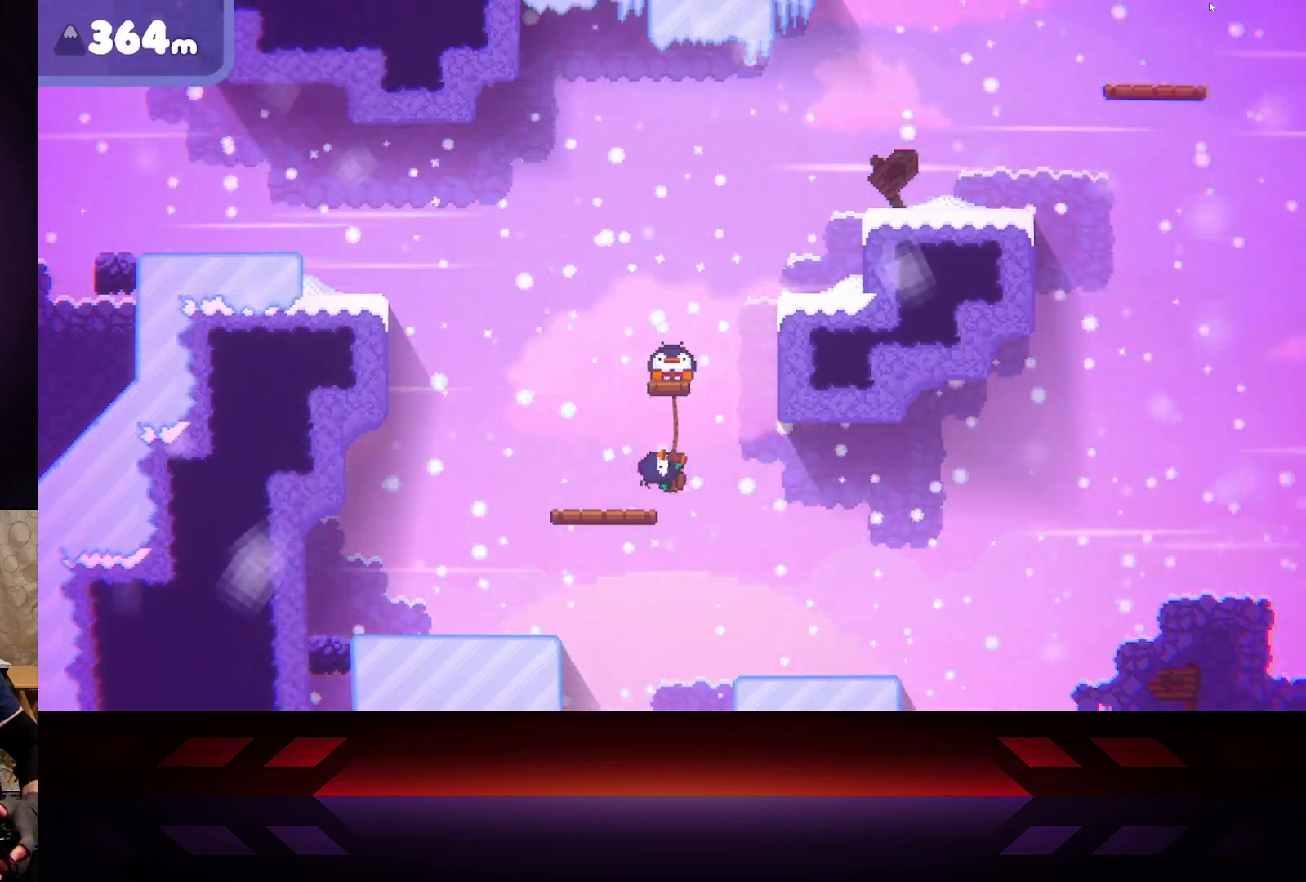
{"buttons": ["X"], "left_stick": "center", "right_stick": "center", "events": []}
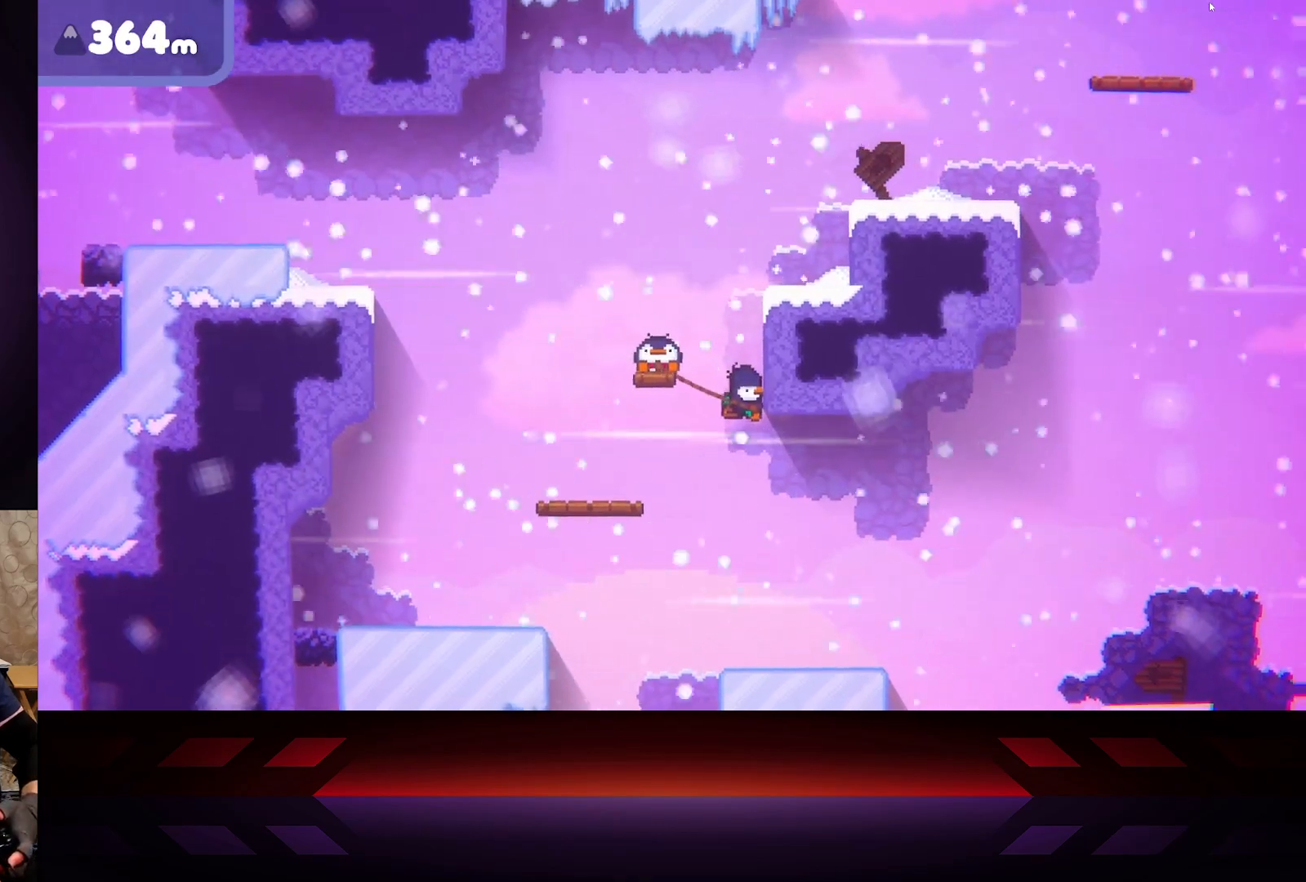
{"buttons": ["X"], "left_stick": "center", "right_stick": "center", "events": []}
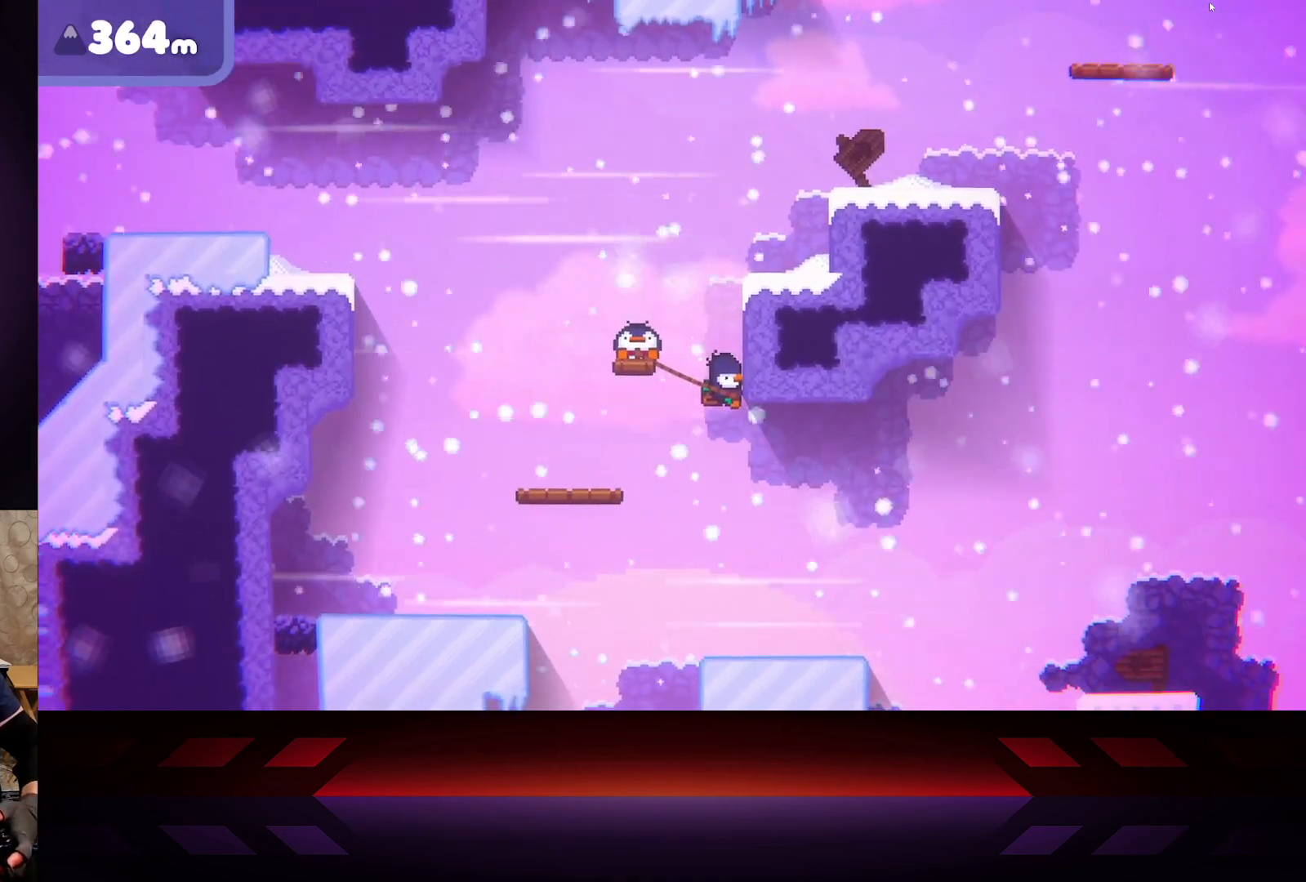
{"buttons": ["X"], "left_stick": "center", "right_stick": "center", "events": []}
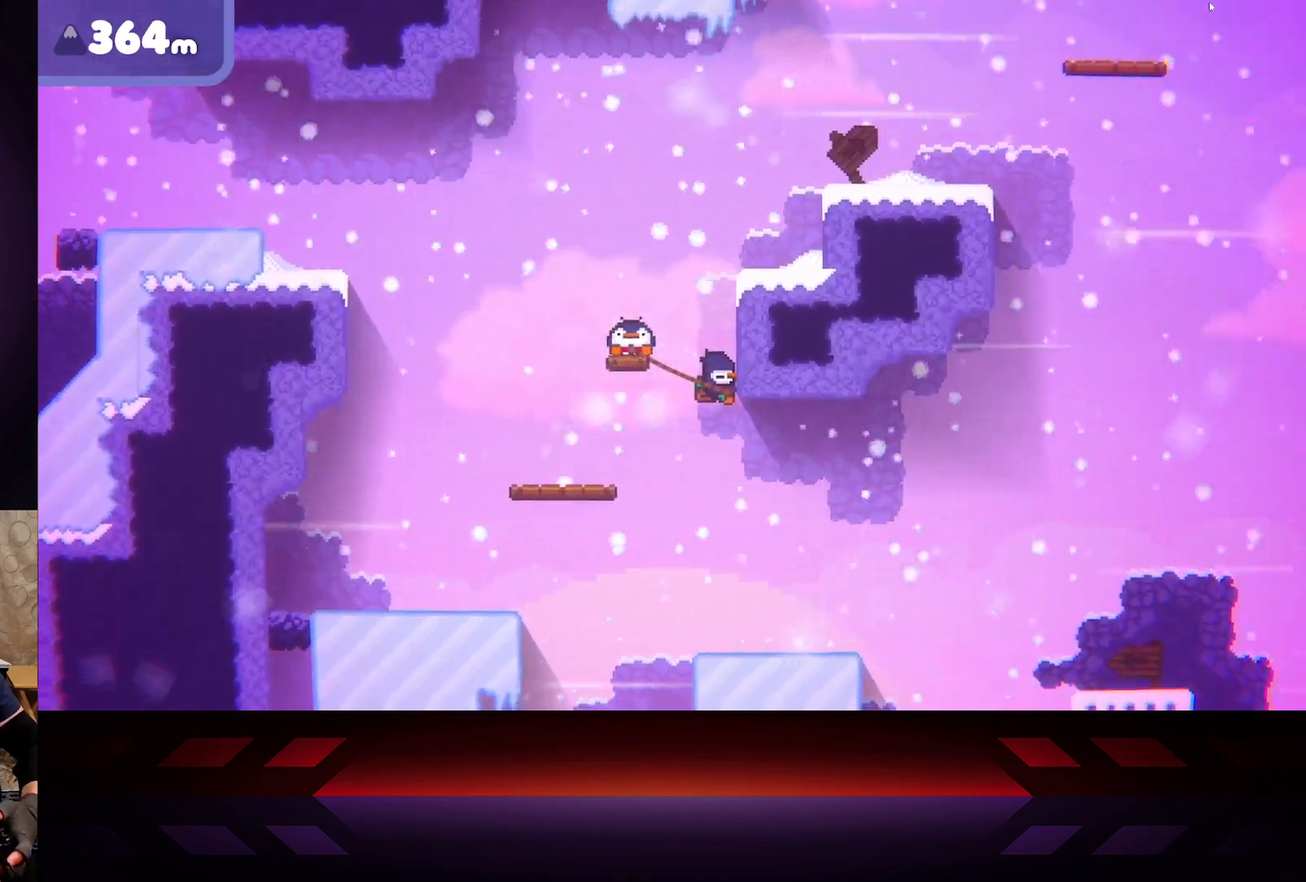
{"buttons": ["X"], "left_stick": "center", "right_stick": "center", "events": []}
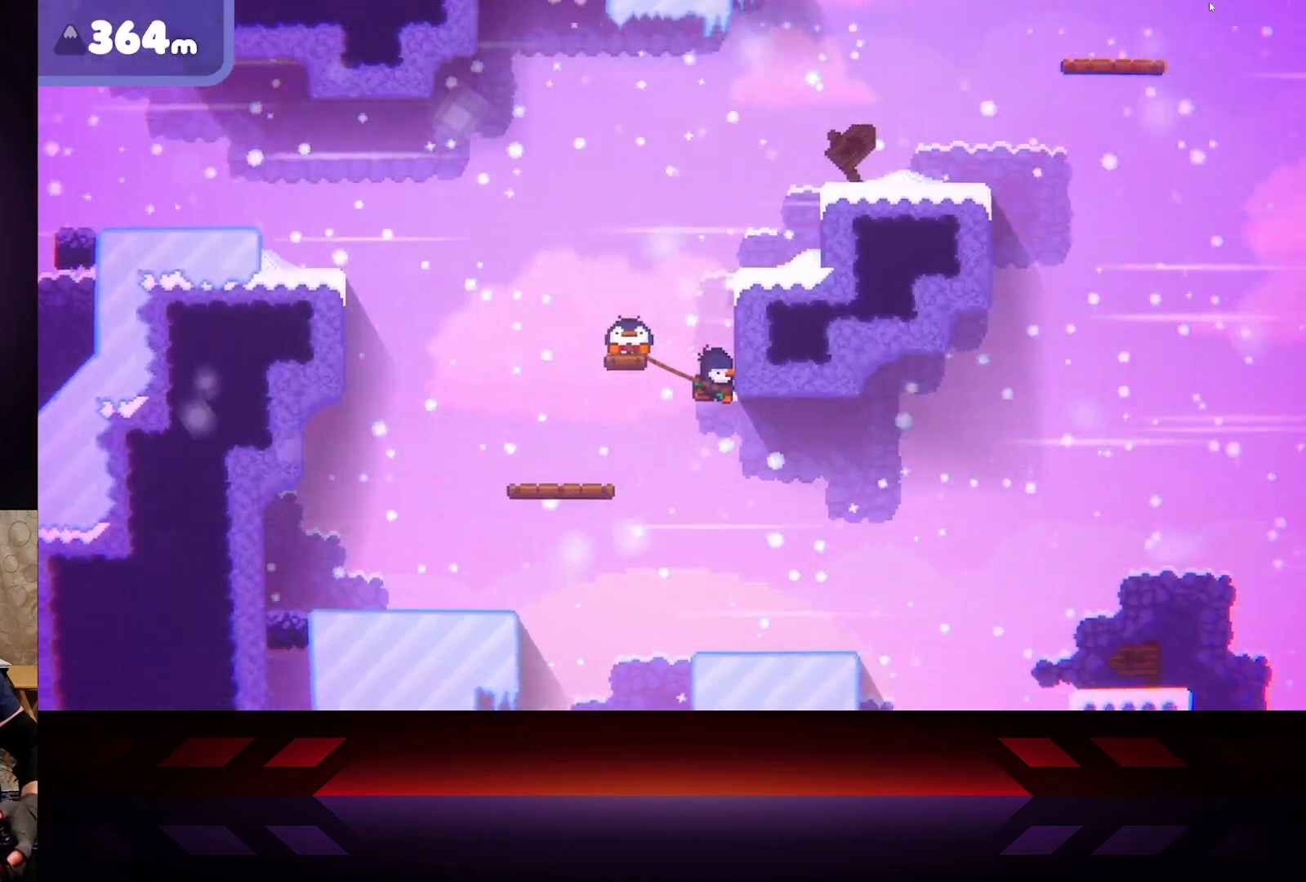
{"buttons": [], "left_stick": "center", "right_stick": "center", "events": [[367, "X", "up"]]}
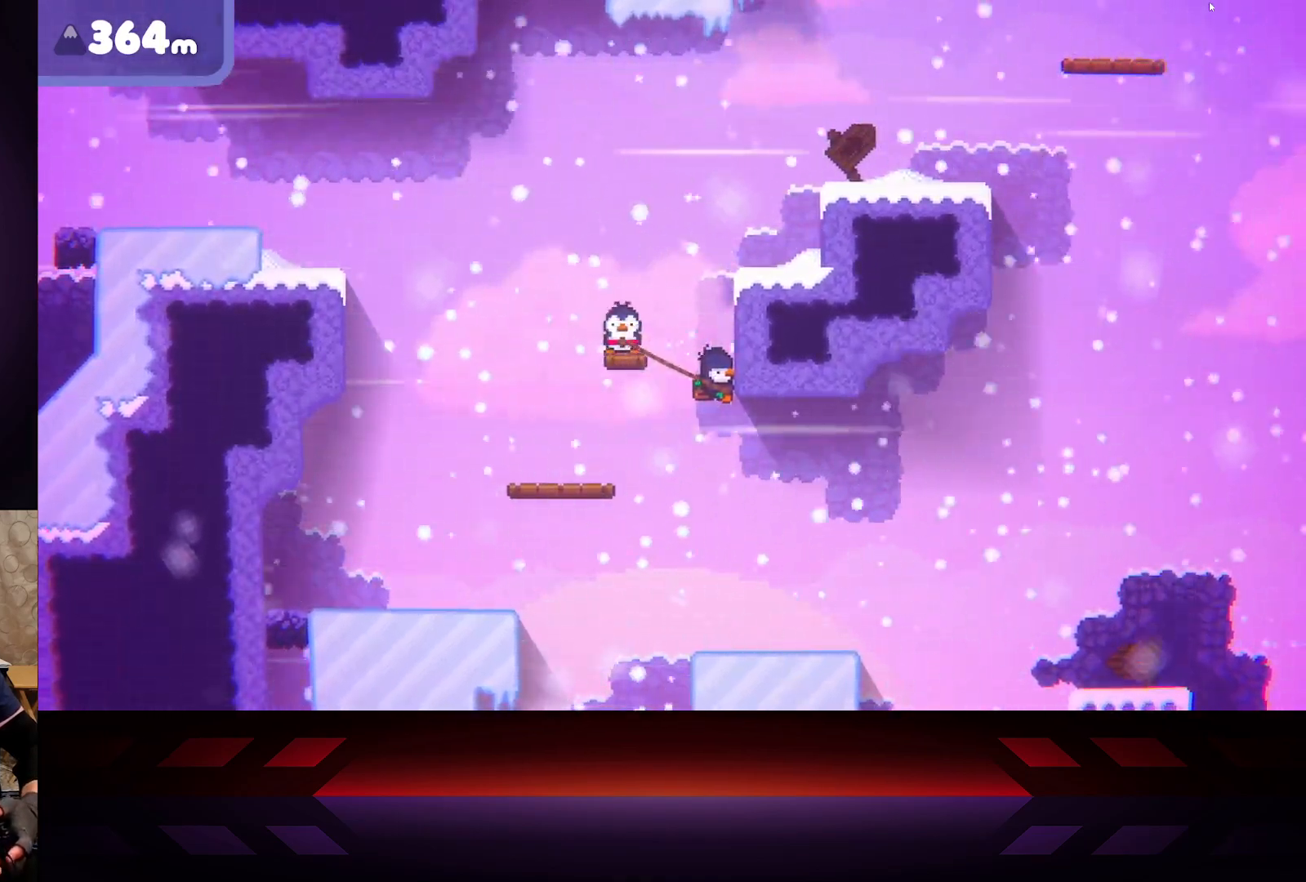
{"buttons": ["X"], "left_stick": "center", "right_stick": "center", "events": [[17, "X", "down"]]}
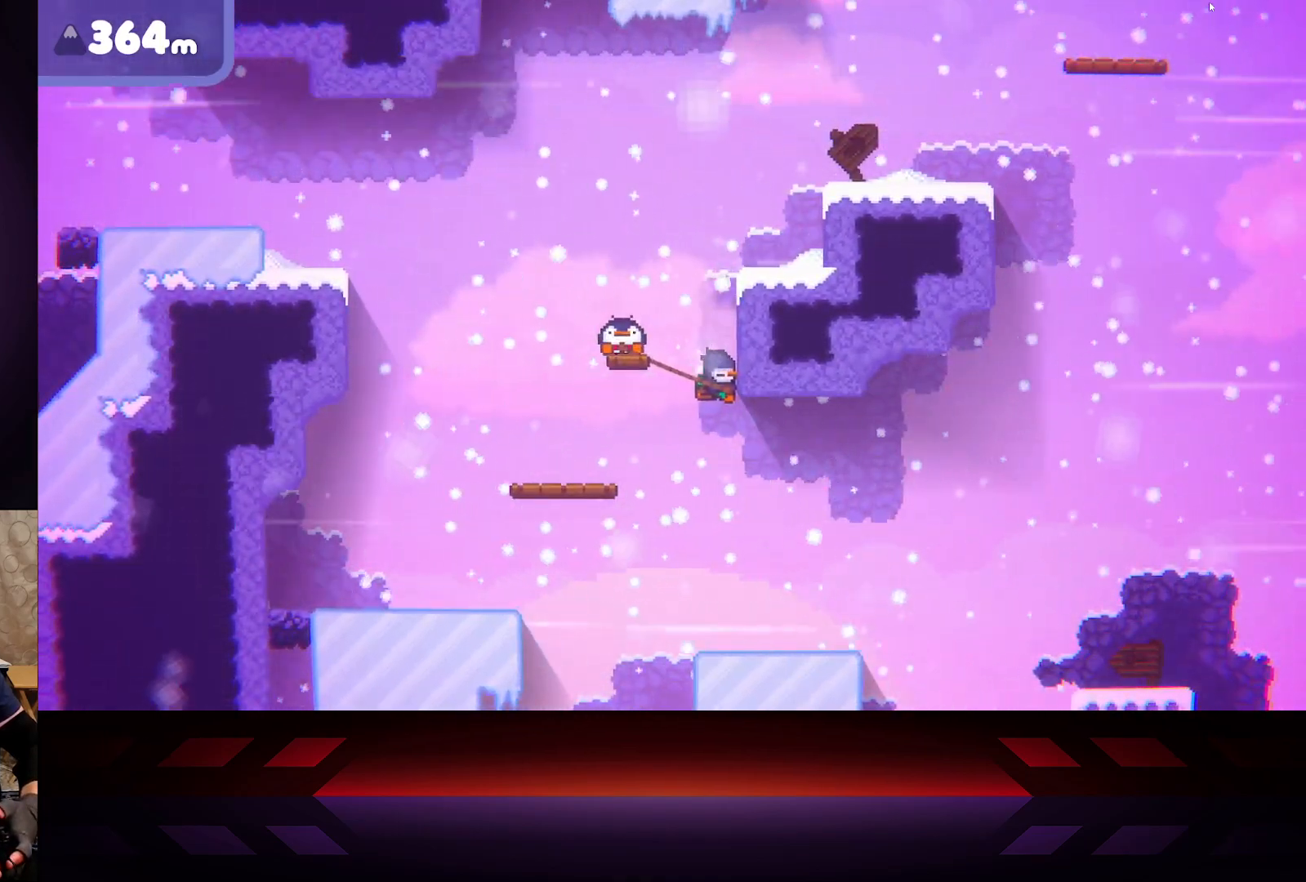
{"buttons": ["B"], "left_stick": "center", "right_stick": "center", "events": [[350, "X", "up"], [367, "B", "down"]]}
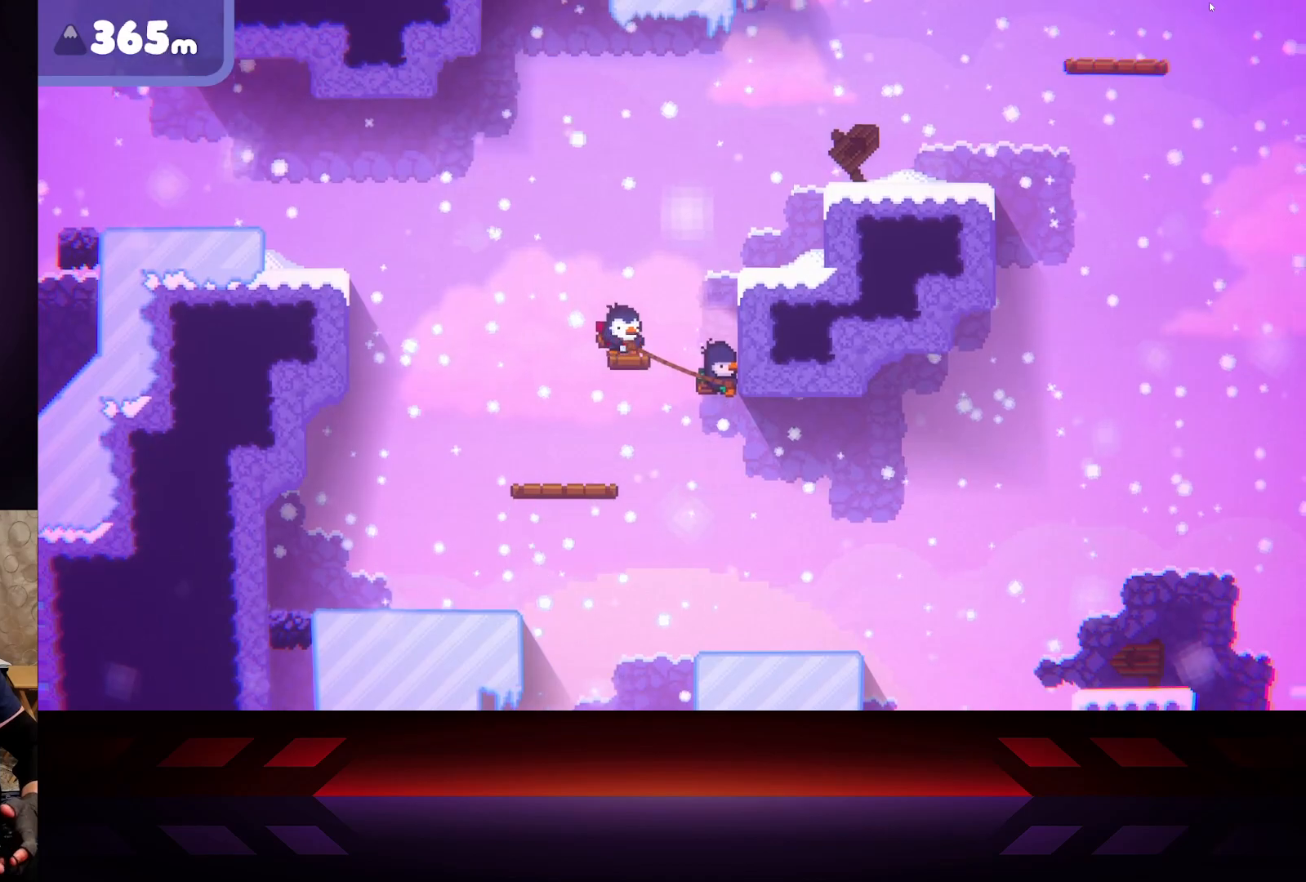
{"buttons": ["B"], "left_stick": "center", "right_stick": "center", "events": []}
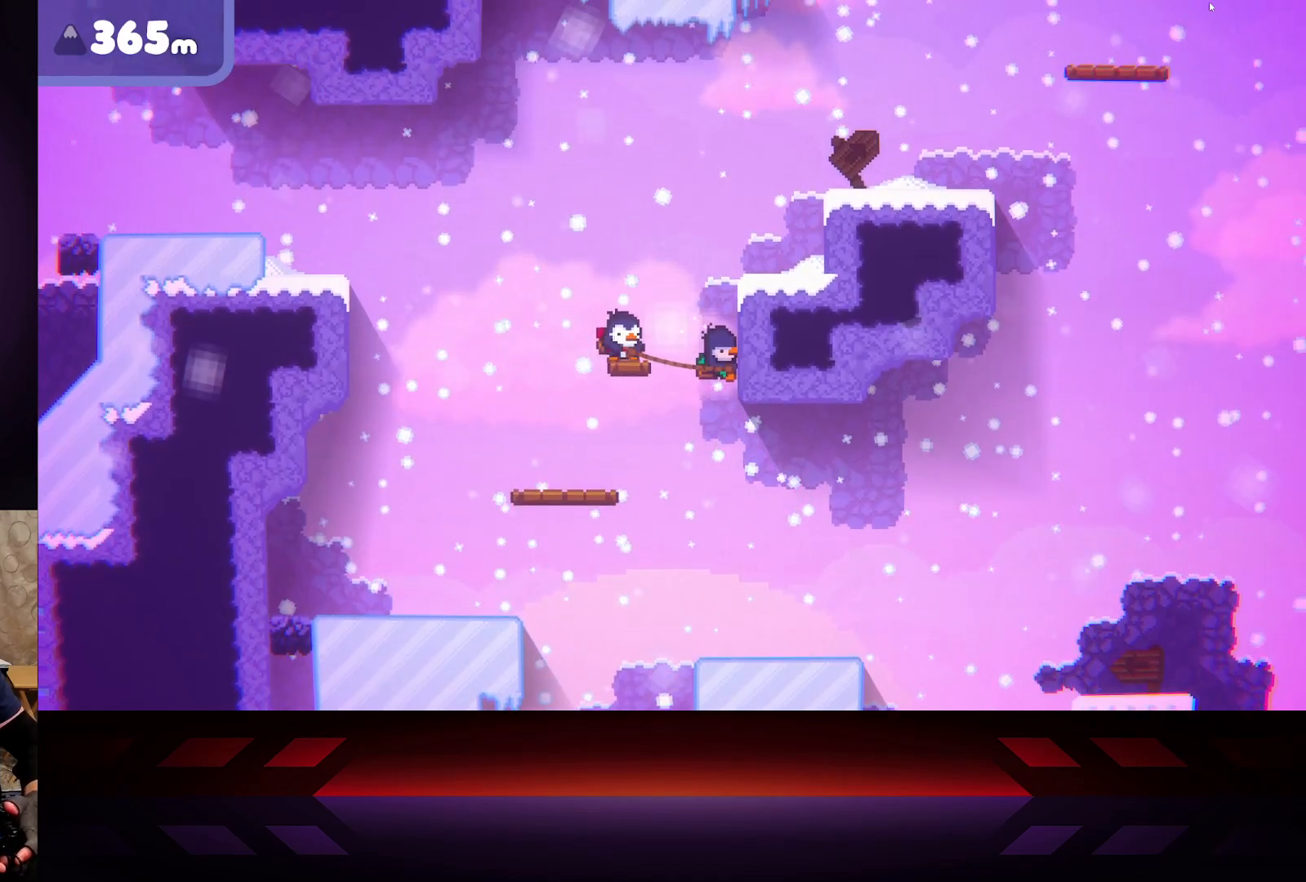
{"buttons": ["B"], "left_stick": "center", "right_stick": "center", "events": []}
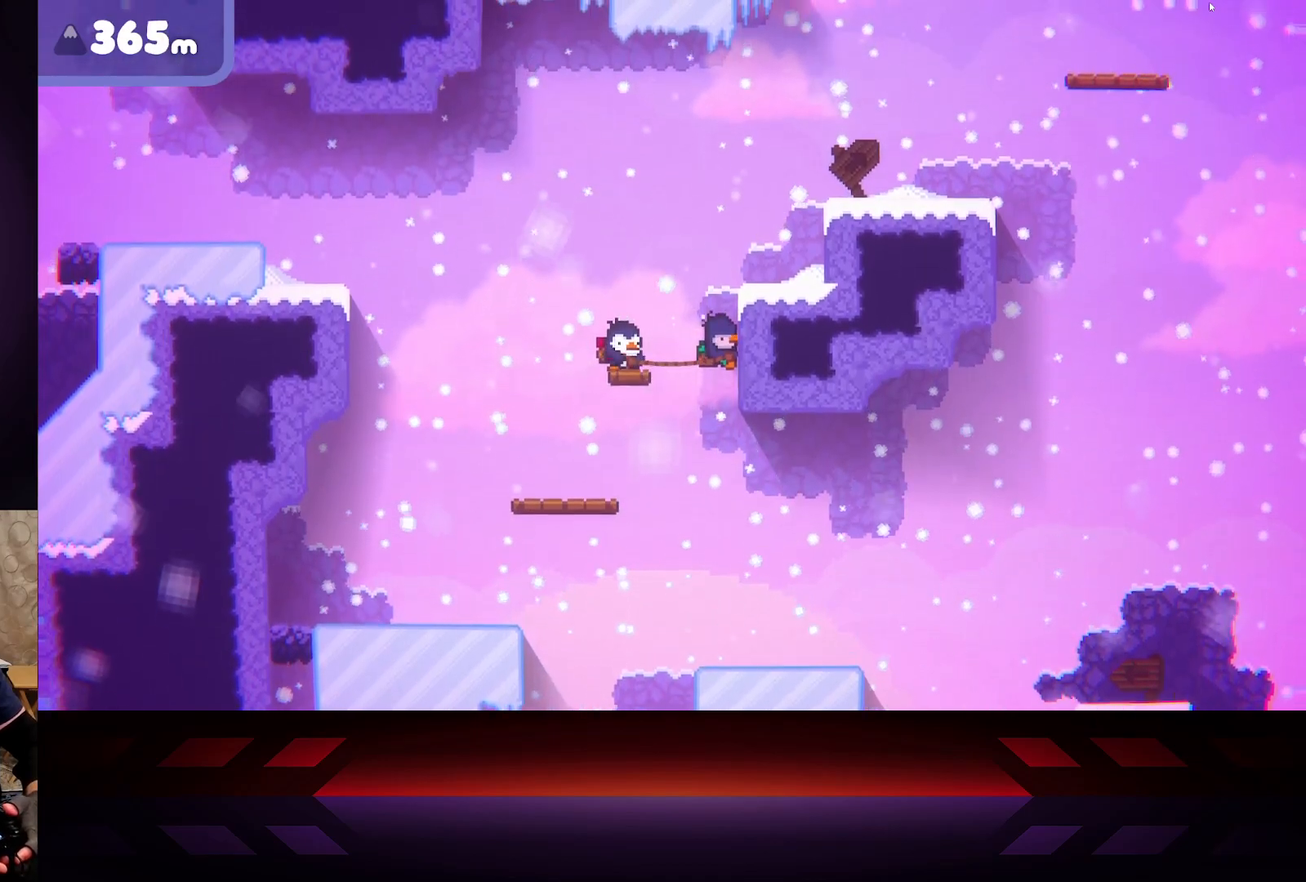
{"buttons": ["B"], "left_stick": "center", "right_stick": "center", "events": []}
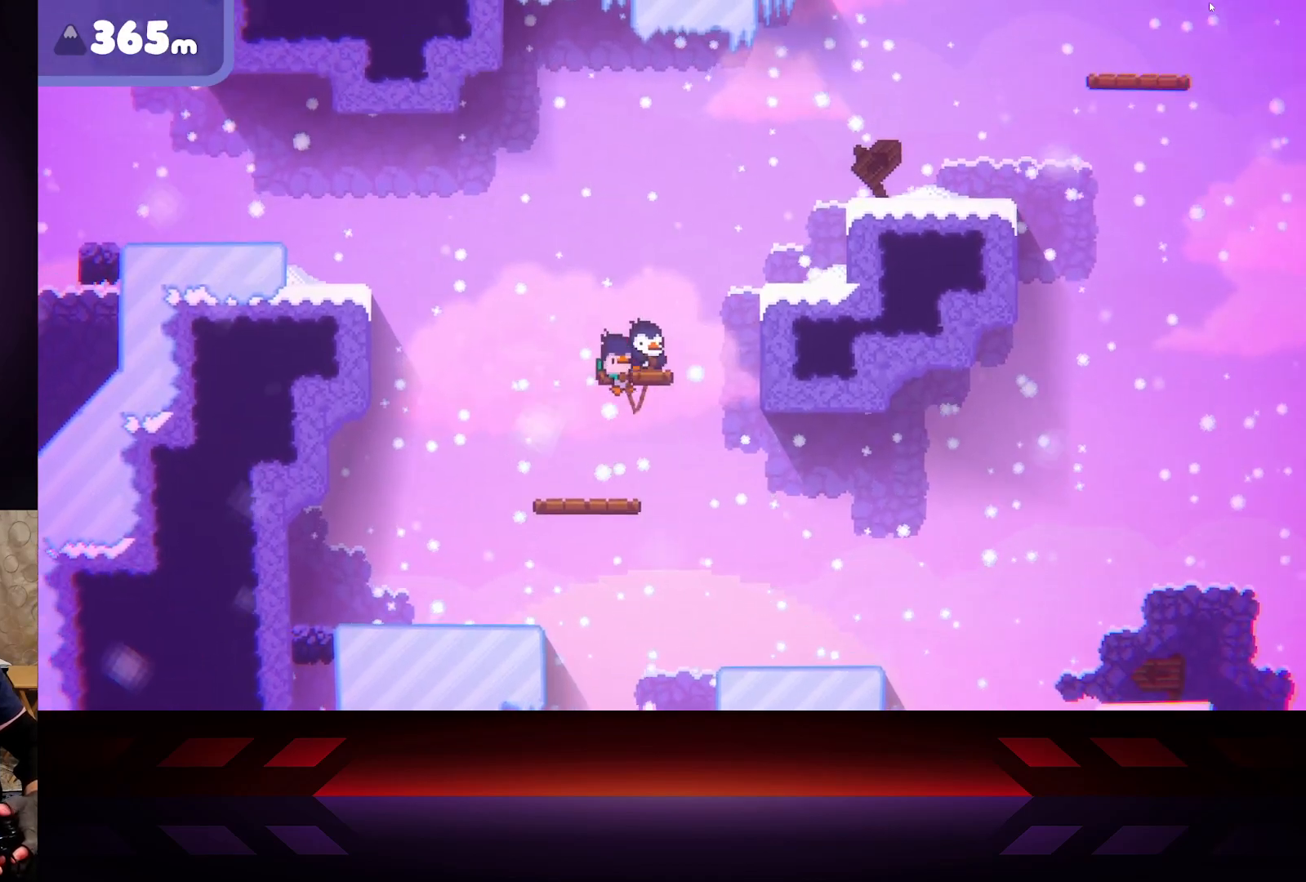
{"buttons": ["B"], "left_stick": "center", "right_stick": "center", "events": []}
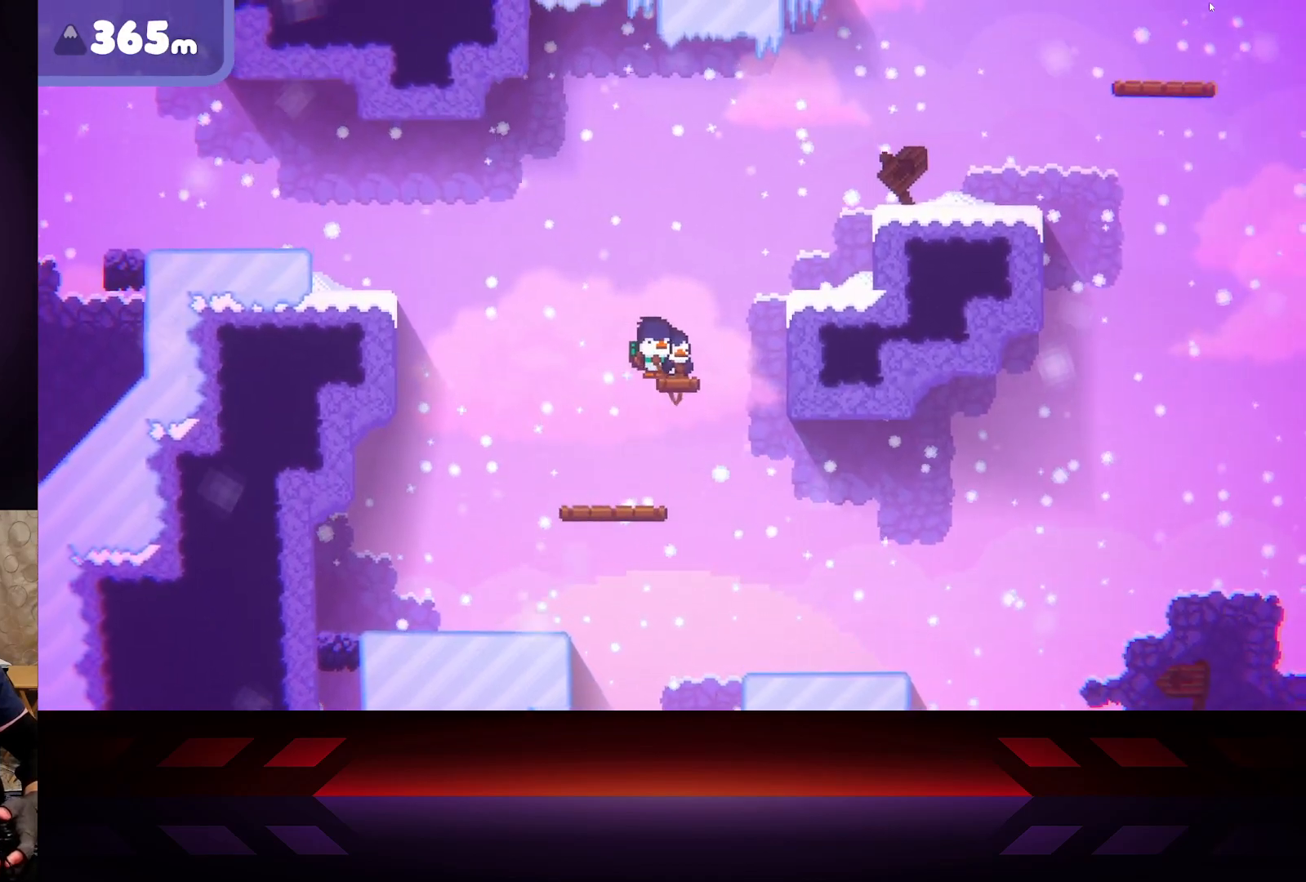
{"buttons": ["X"], "left_stick": "center", "right_stick": "center", "events": [[250, "B", "up"], [433, "X", "down"]]}
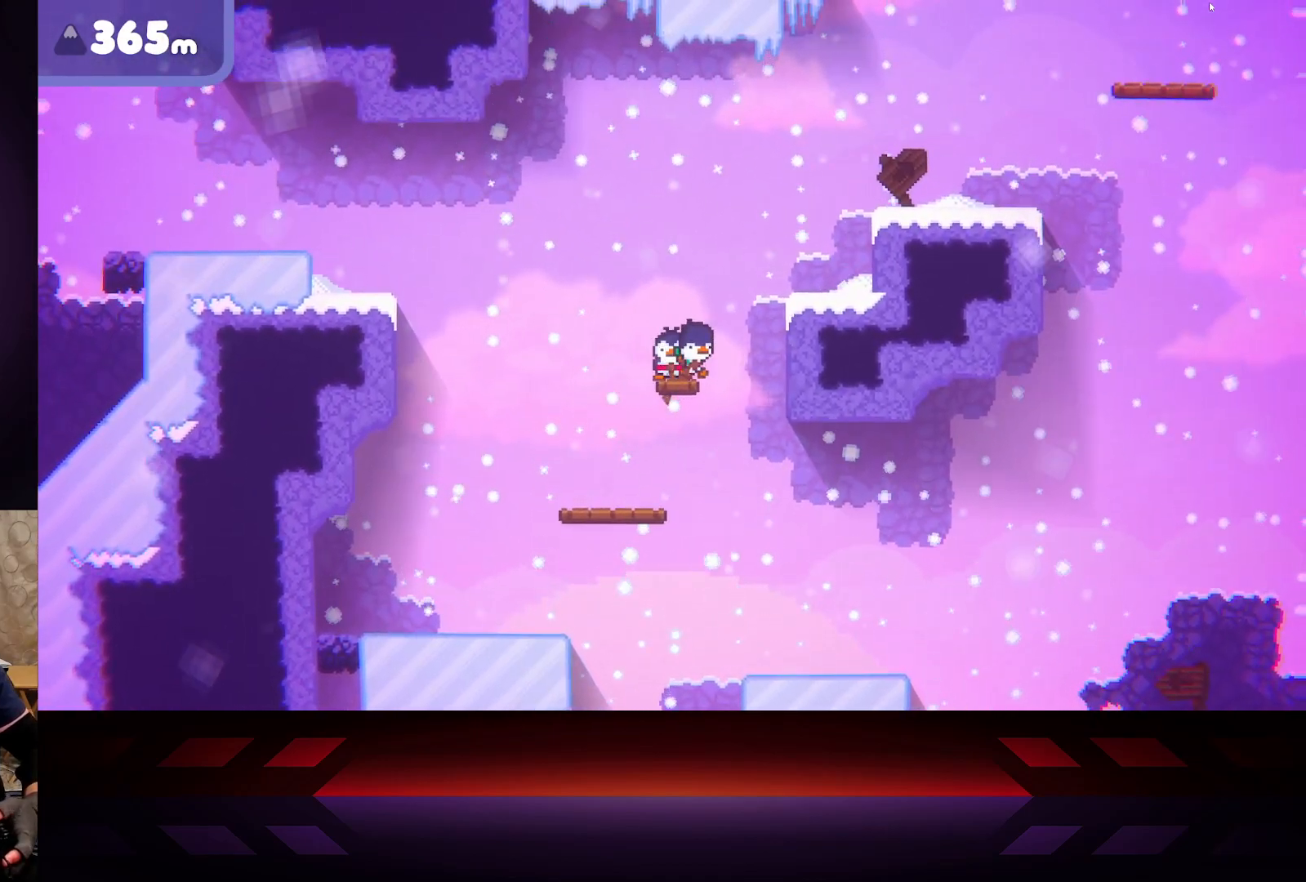
{"buttons": ["X"], "left_stick": "center", "right_stick": "center", "events": []}
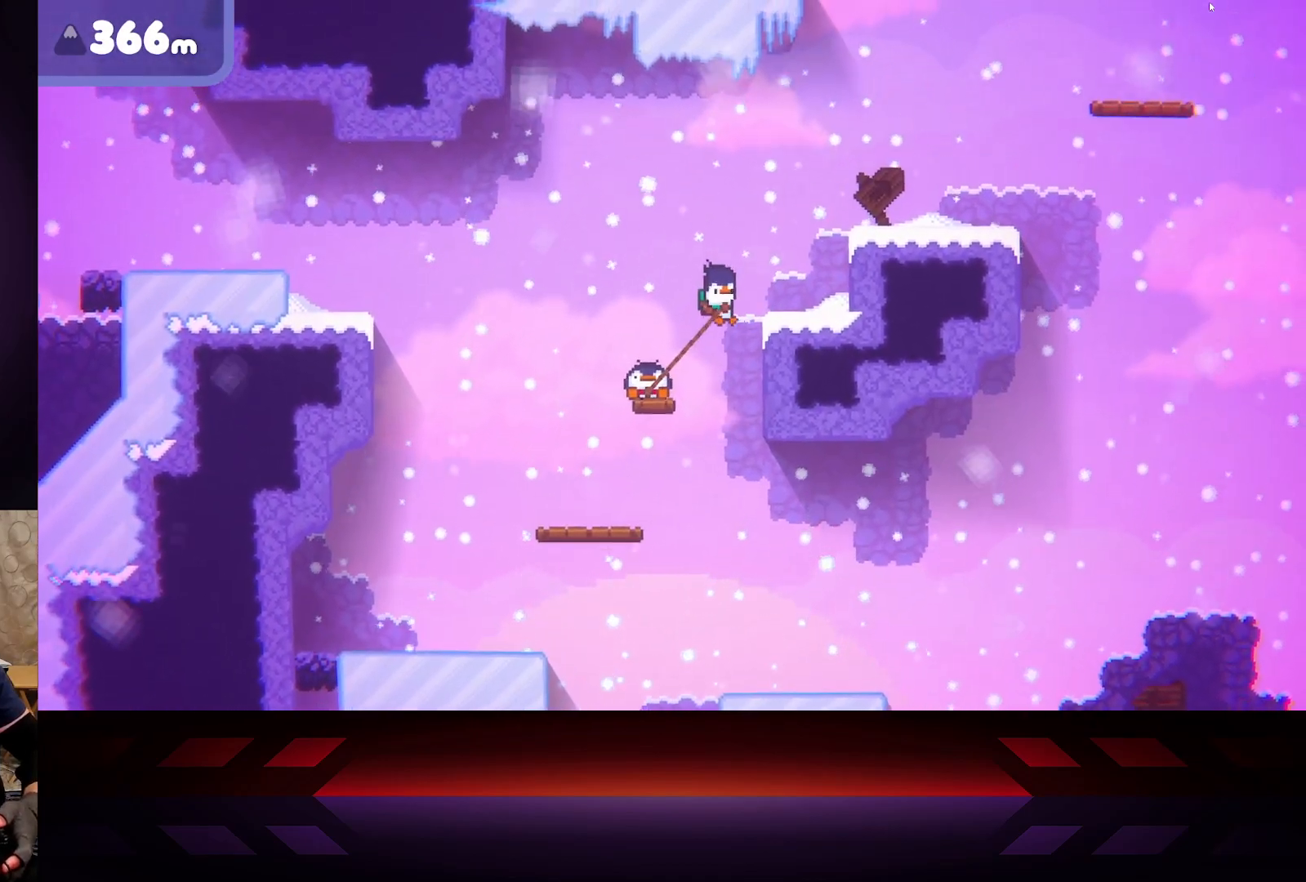
{"buttons": ["X"], "left_stick": "center", "right_stick": "center", "events": []}
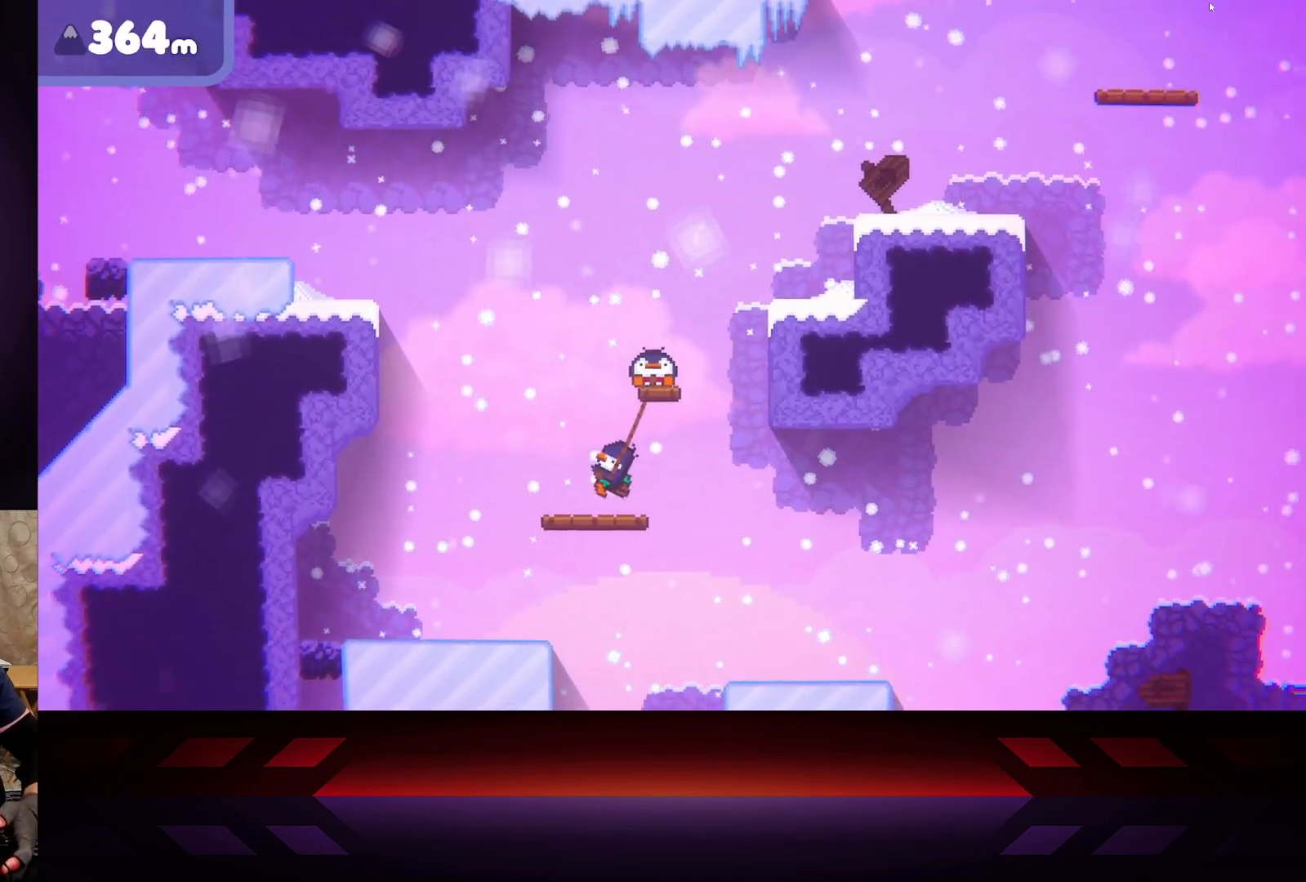
{"buttons": ["X"], "left_stick": "right", "right_stick": "center", "events": [[500, "left_stick", "right"]]}
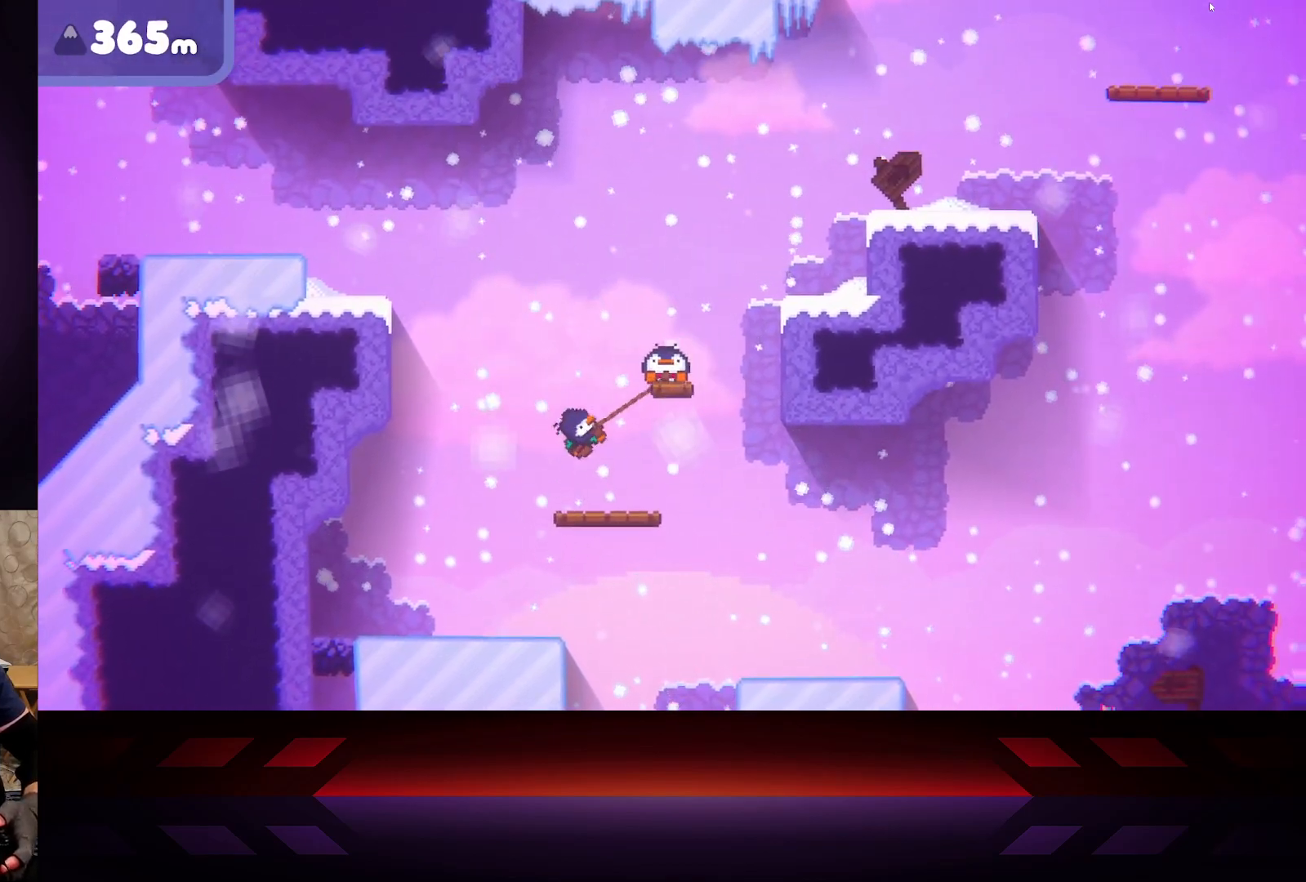
{"buttons": ["B"], "left_stick": "right", "right_stick": "center", "events": [[250, "X", "up"], [267, "B", "down"]]}